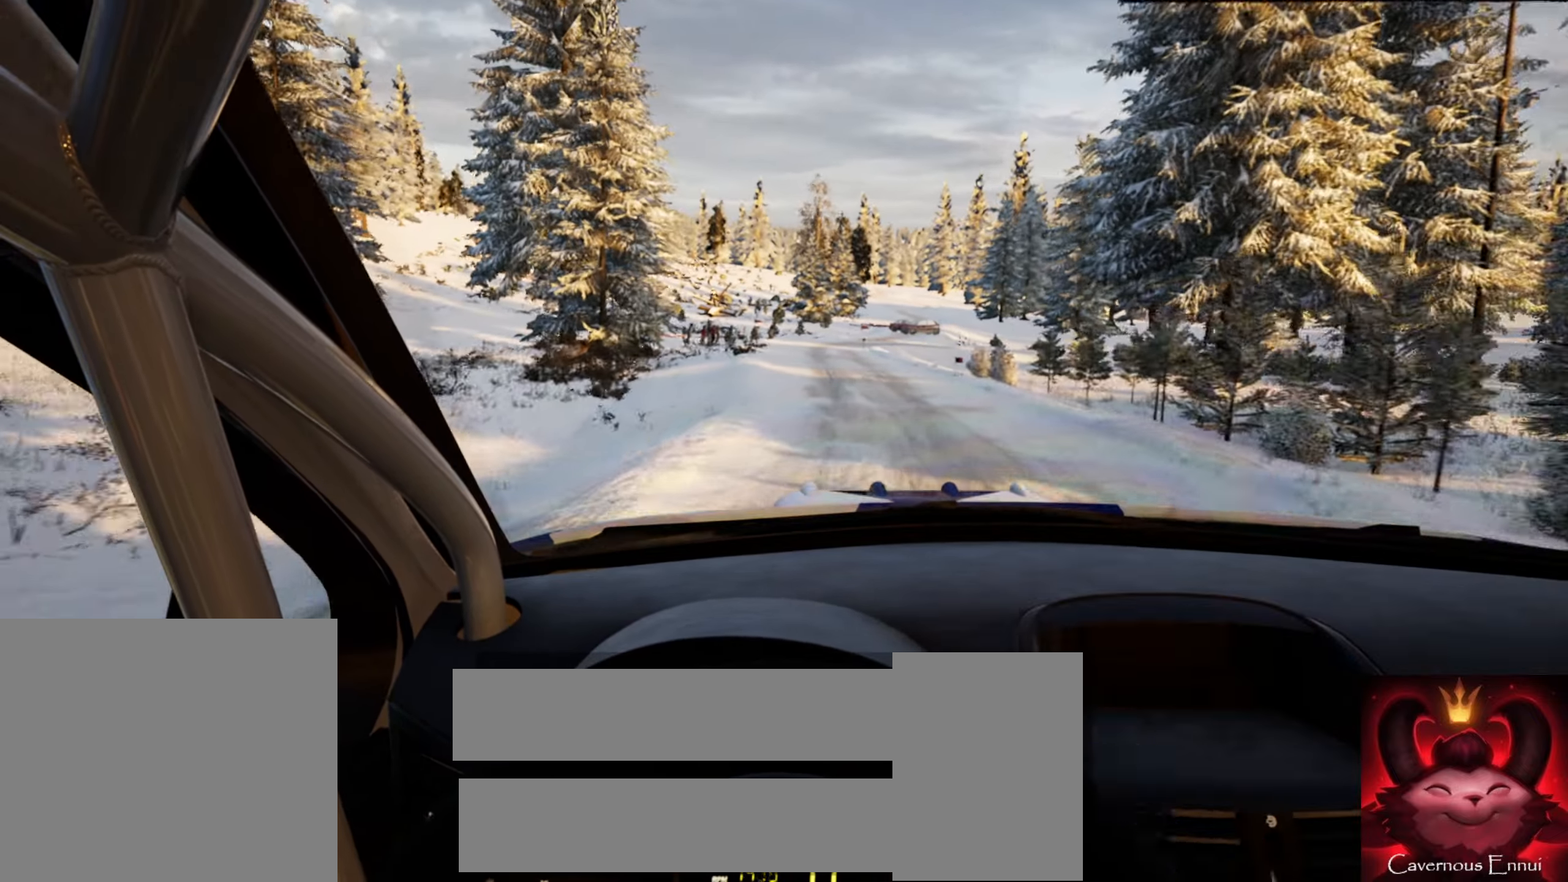
Gameplay with a controller (Xbox layout); each line is a JSON object with the inputs held at the frame after it. "events" lists button and stick changes between this image and that frame as [ms after this image, input, new state], when the widget could be followed in between. Not read: L3 R3.
{"buttons": ["L2"], "left_stick": "center", "right_stick": "up", "events": [[34, "L2", "down"], [317, "L1", "down"], [416, "L1", "up"]]}
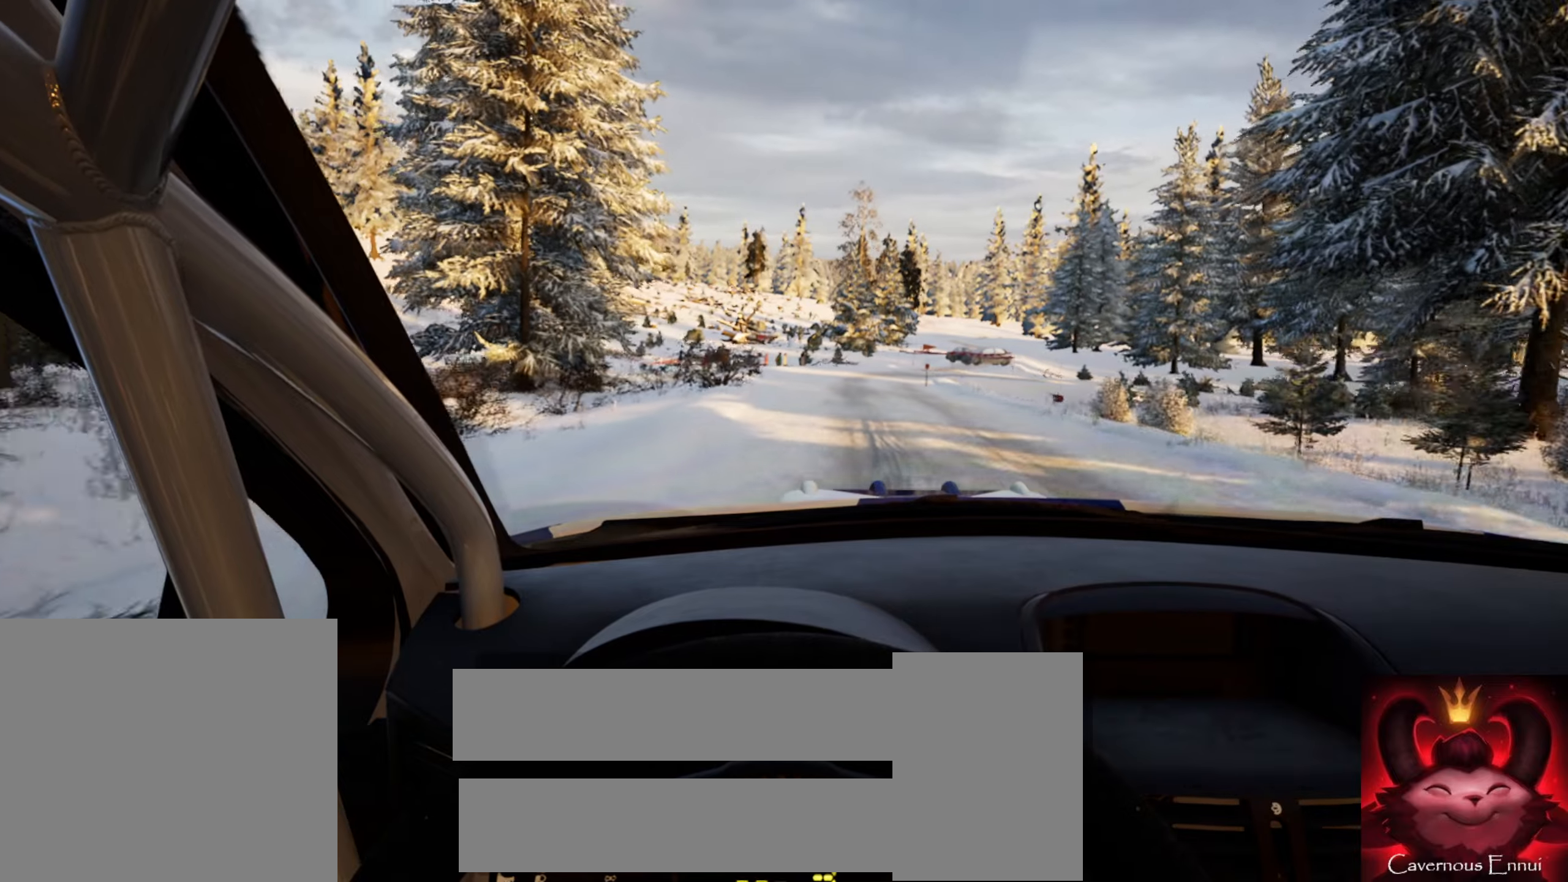
{"buttons": ["L2"], "left_stick": "right", "right_stick": "center", "events": [[150, "left_stick", "right"], [250, "left_stick", "center"], [333, "left_stick", "right"], [483, "right_stick", "center"]]}
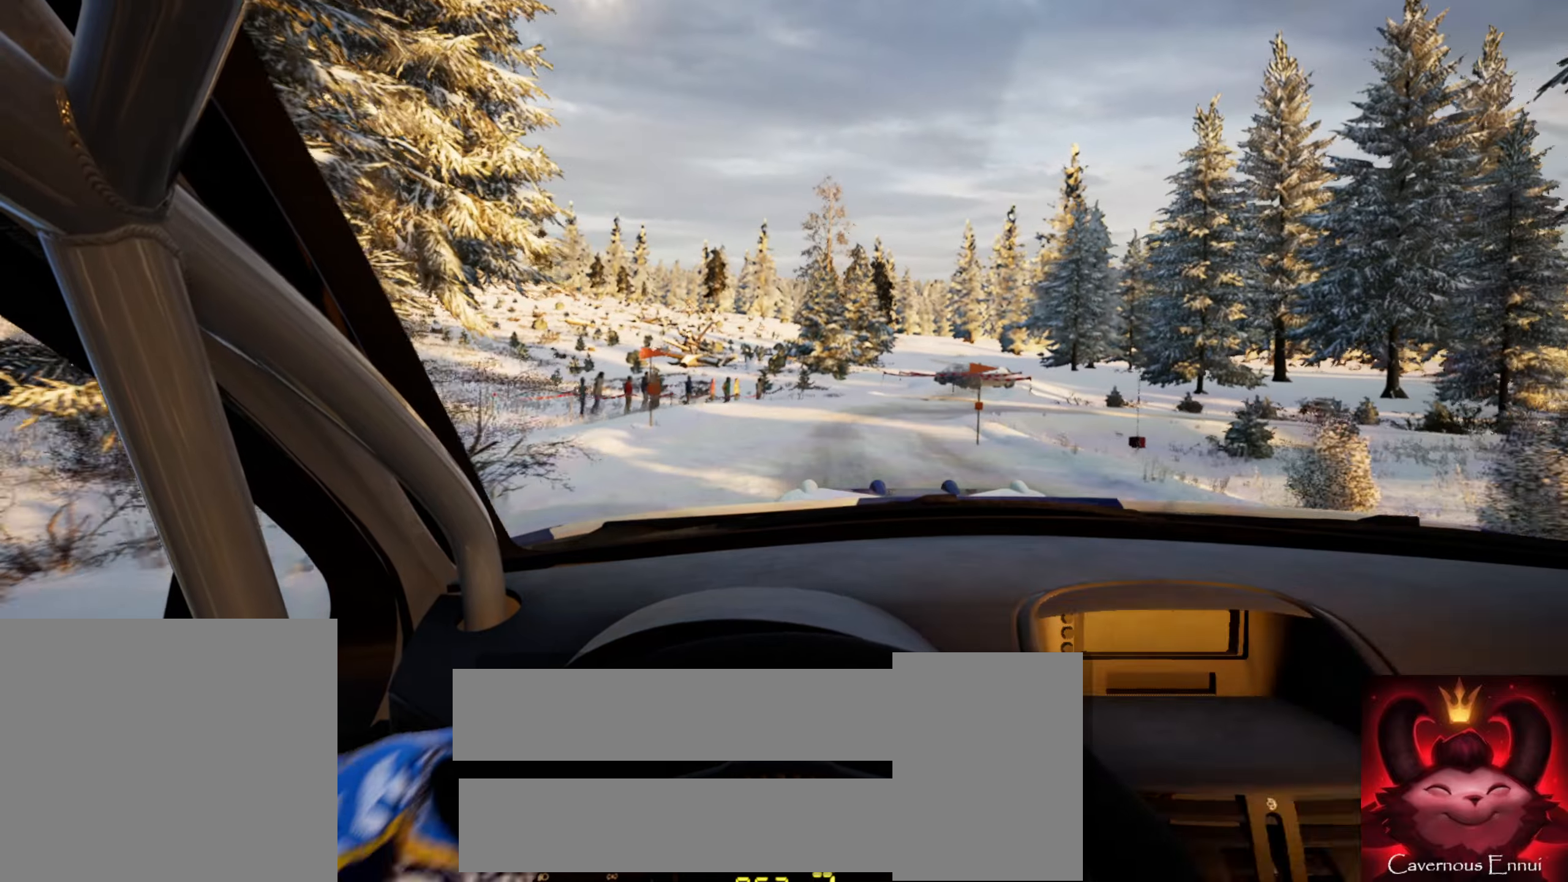
{"buttons": [], "left_stick": "right", "right_stick": "center", "events": [[133, "L2", "up"]]}
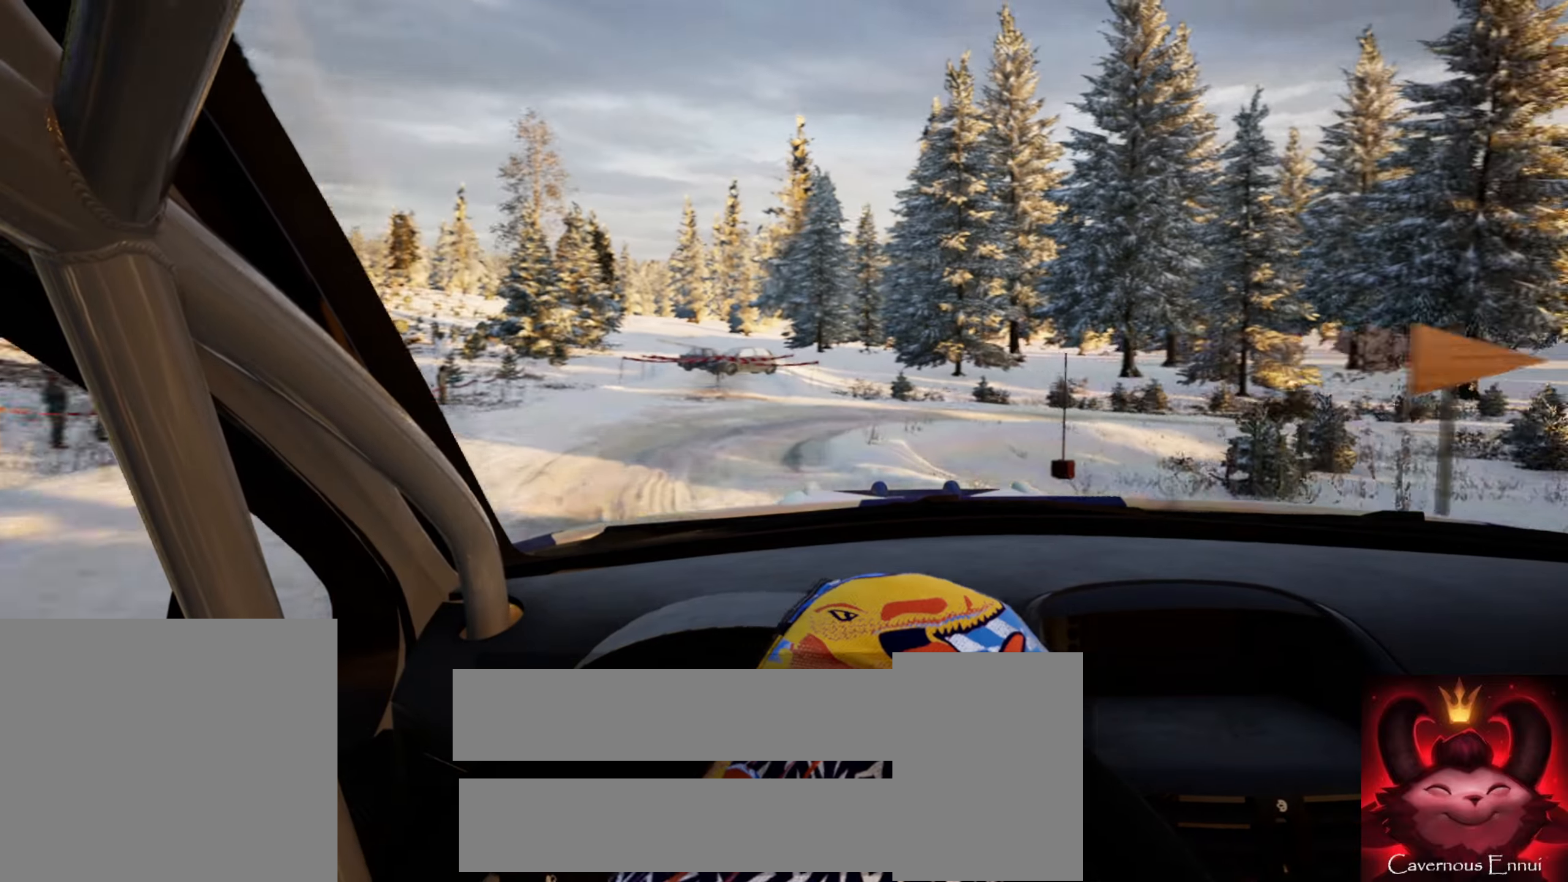
{"buttons": ["R2"], "left_stick": "right", "right_stick": "center", "events": [[66, "L1", "down"], [150, "L1", "up"], [216, "R2", "down"]]}
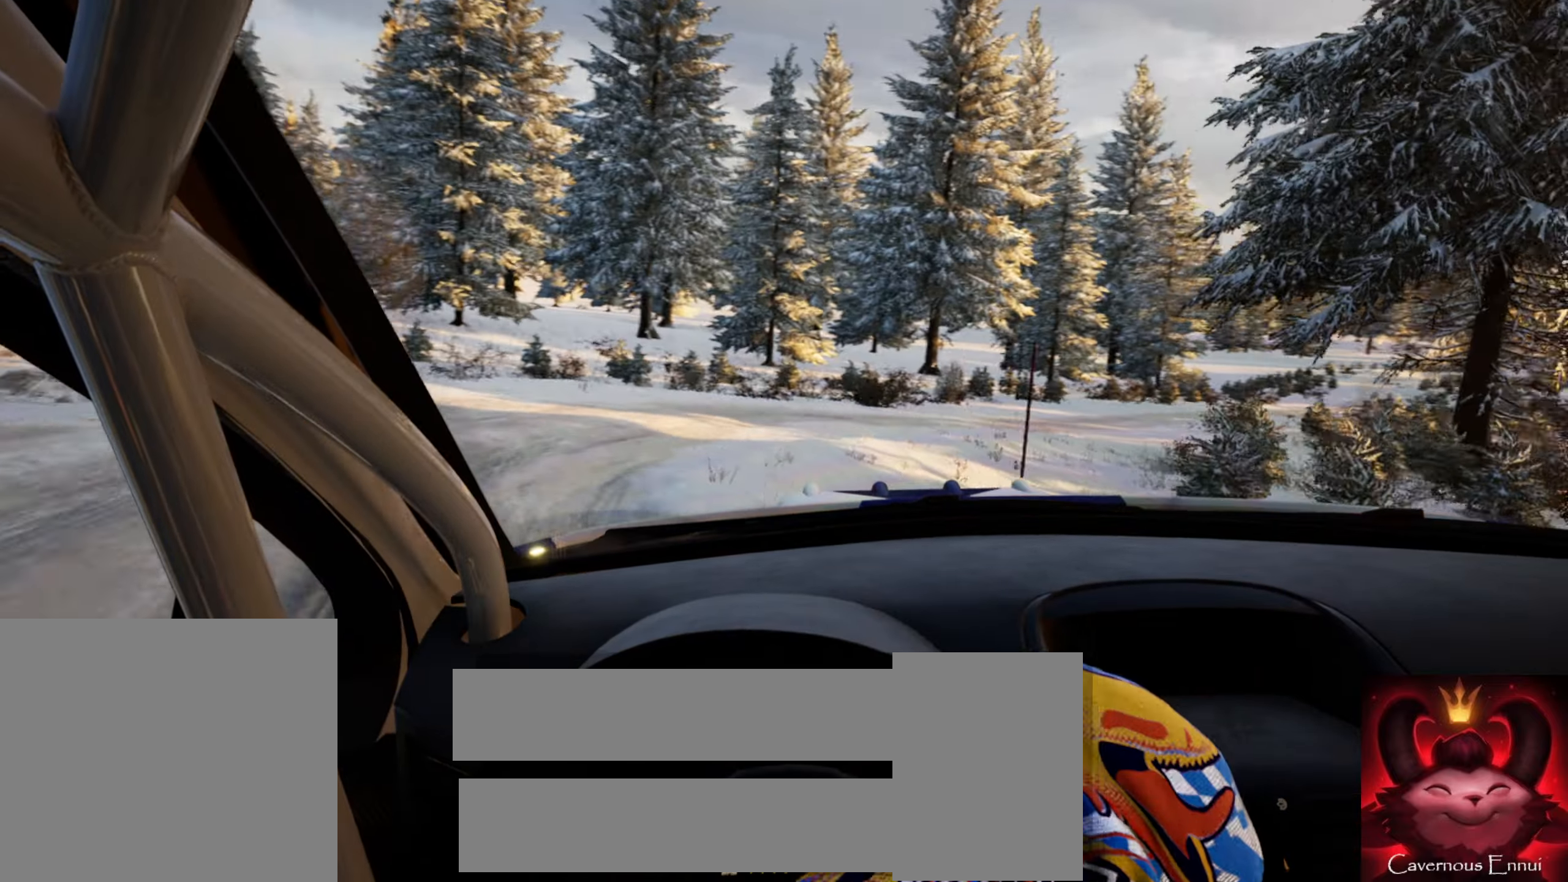
{"buttons": [], "left_stick": "right", "right_stick": "up", "events": [[33, "L1", "down"], [150, "L1", "up"], [250, "R2", "up"], [250, "right_stick", "up"]]}
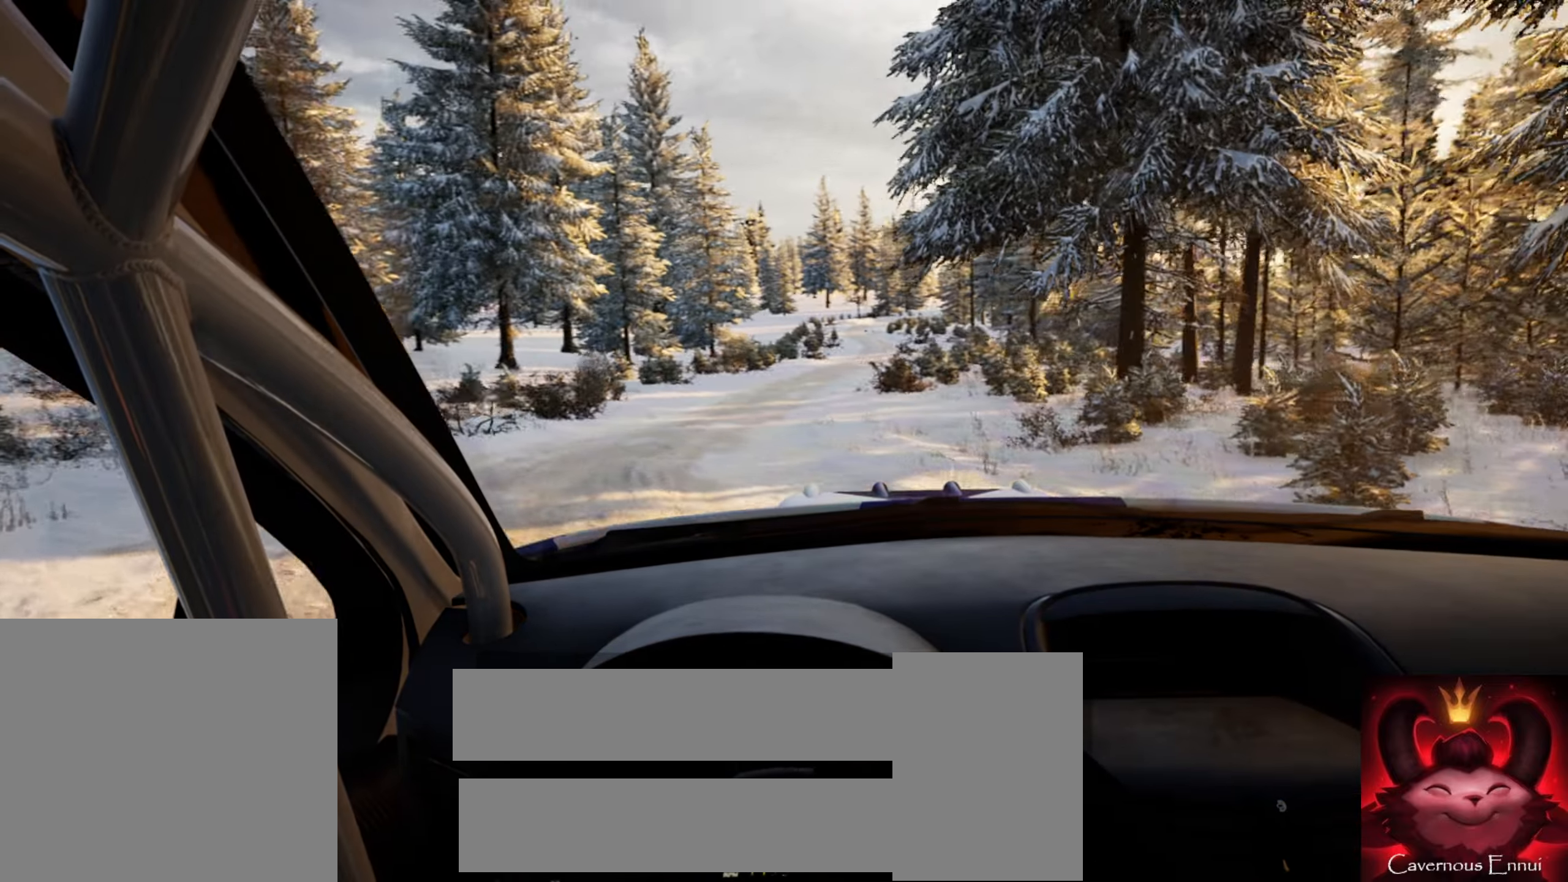
{"buttons": [], "left_stick": "center", "right_stick": "up", "events": [[466, "left_stick", "center"]]}
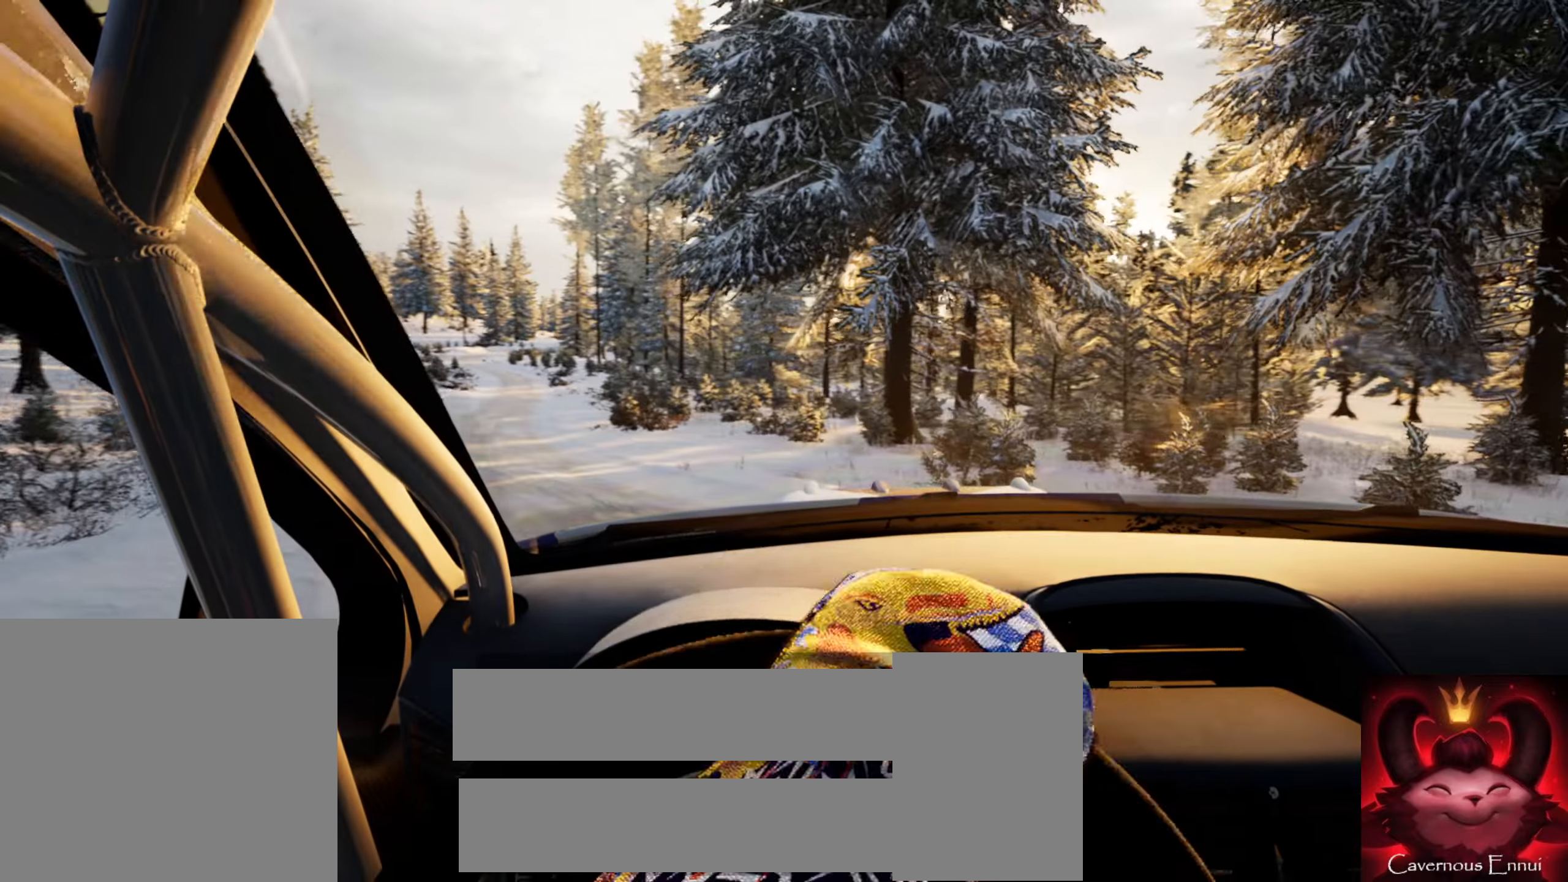
{"buttons": [], "left_stick": "center", "right_stick": "up", "events": [[83, "left_stick", "left"], [450, "left_stick", "center"]]}
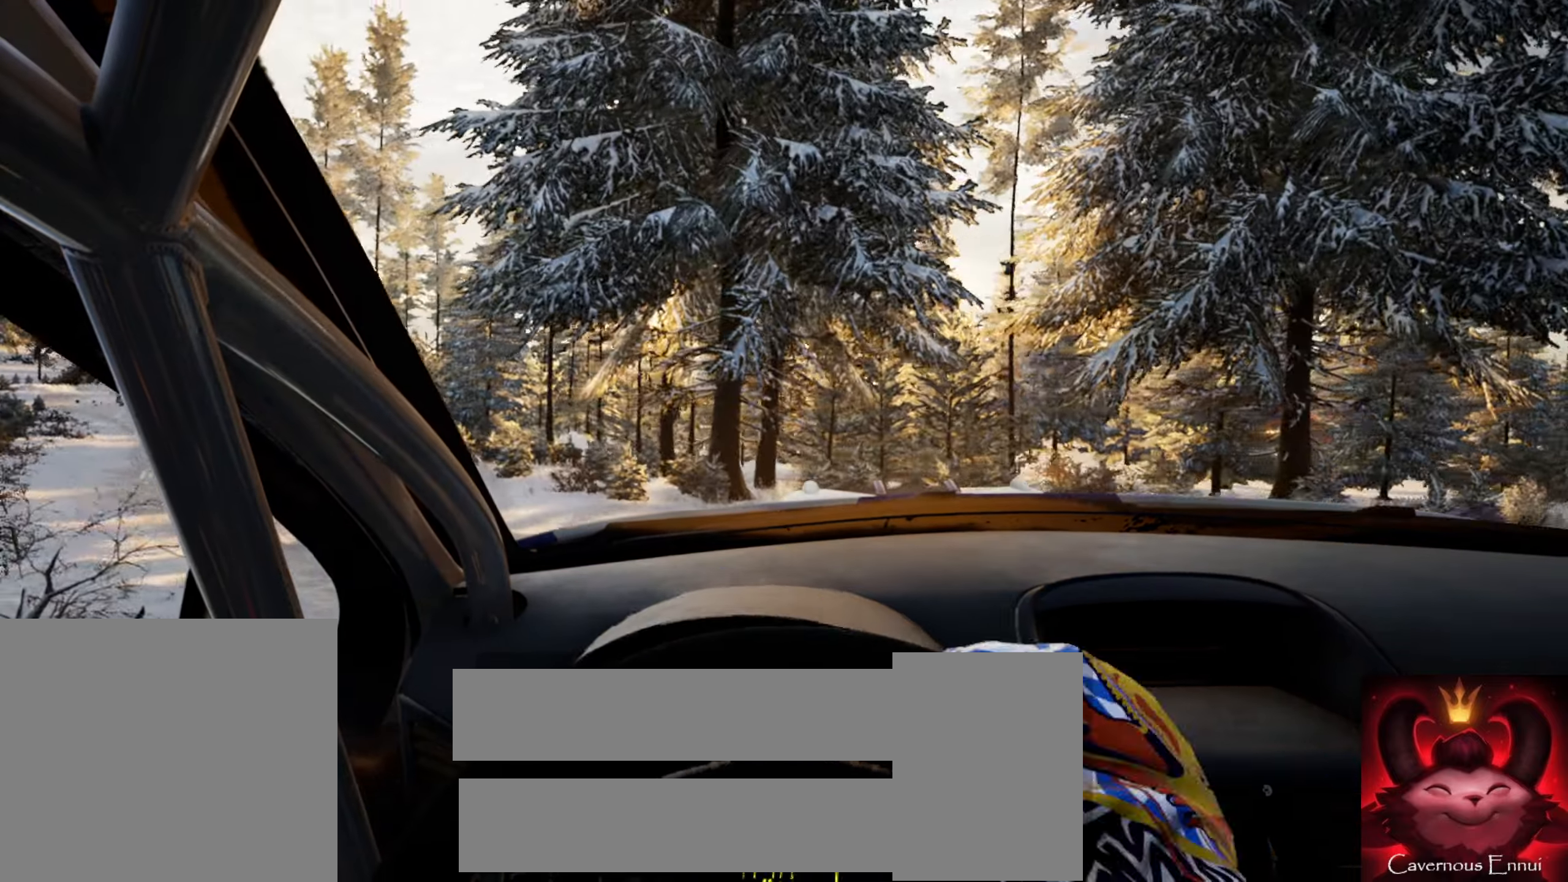
{"buttons": [], "left_stick": "left", "right_stick": "up", "events": [[100, "left_stick", "left"], [250, "left_stick", "center"], [383, "left_stick", "left"]]}
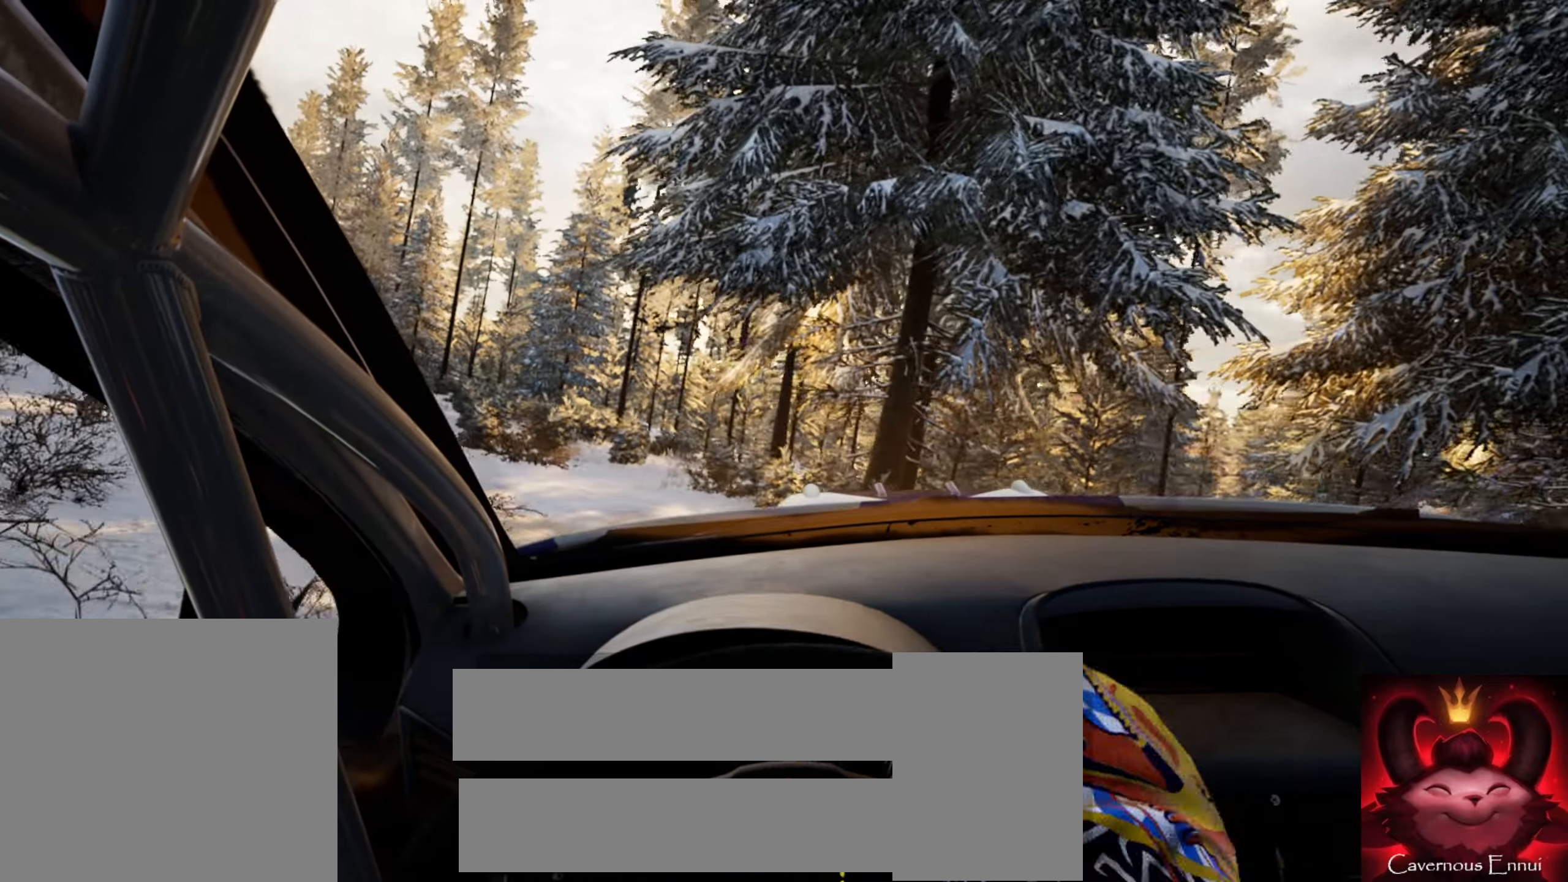
{"buttons": [], "left_stick": "left", "right_stick": "up", "events": [[283, "left_stick", "center"], [433, "left_stick", "left"]]}
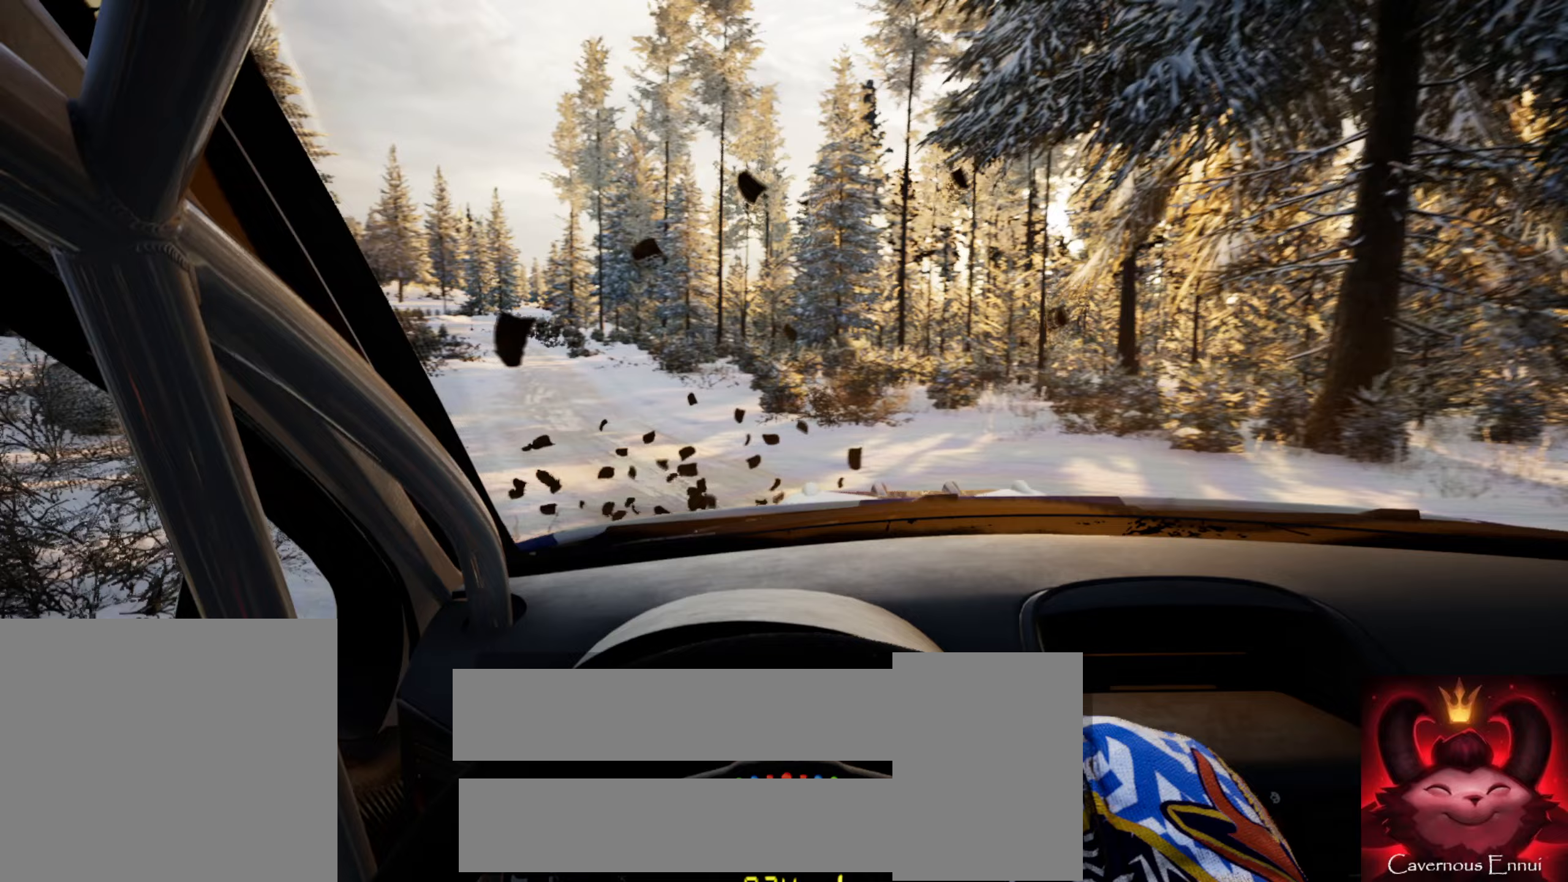
{"buttons": [], "left_stick": "center", "right_stick": "up", "events": [[17, "left_stick", "center"], [33, "R1", "down"], [117, "R1", "up"]]}
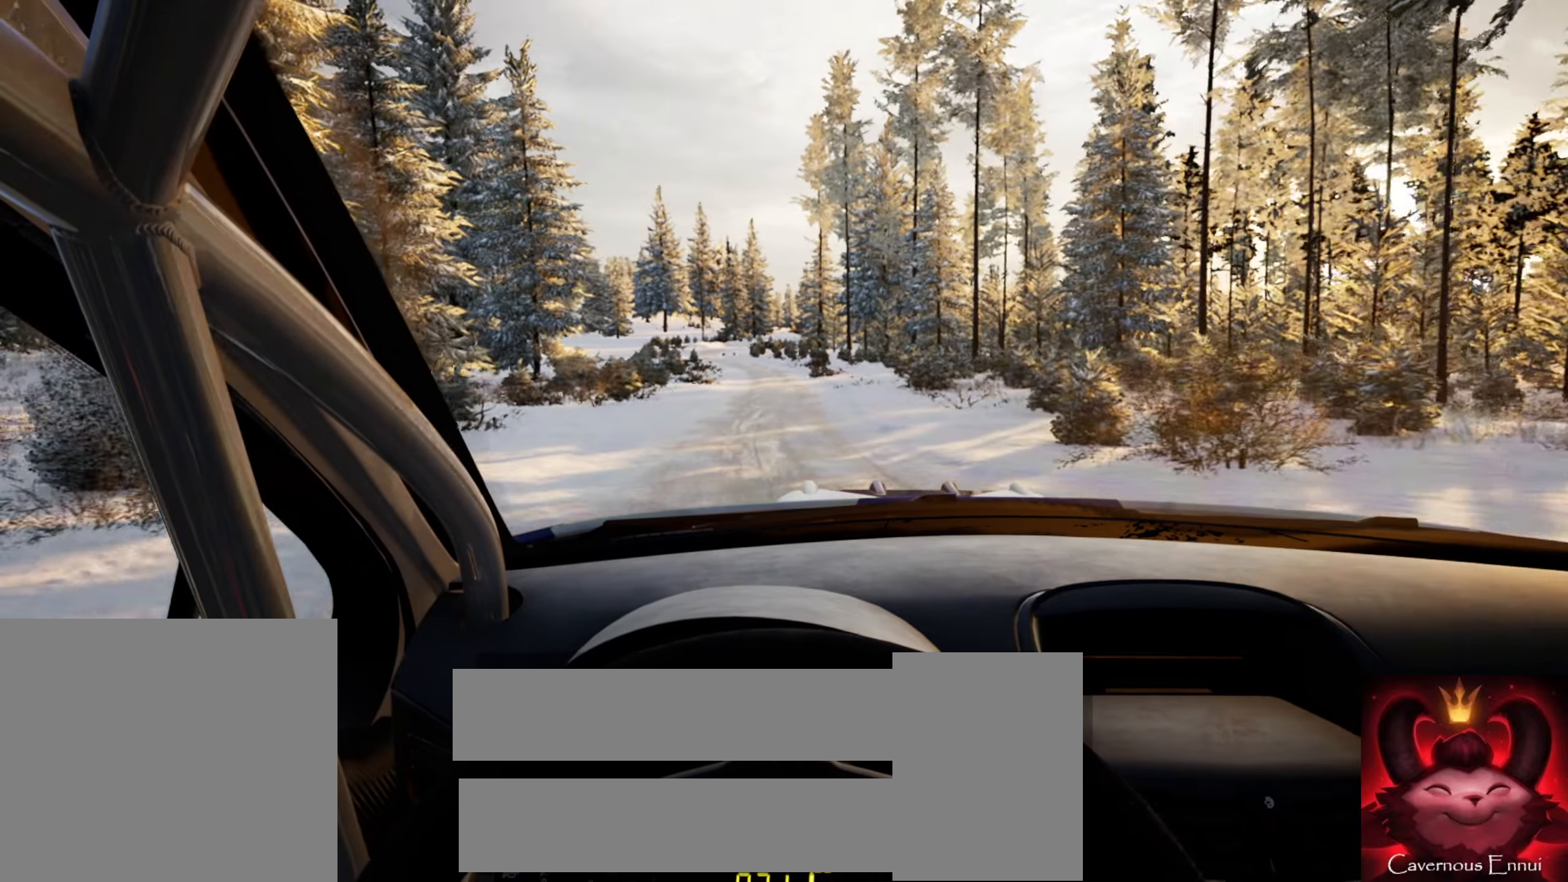
{"buttons": [], "left_stick": "center", "right_stick": "up", "events": [[300, "left_stick", "left"], [417, "left_stick", "center"]]}
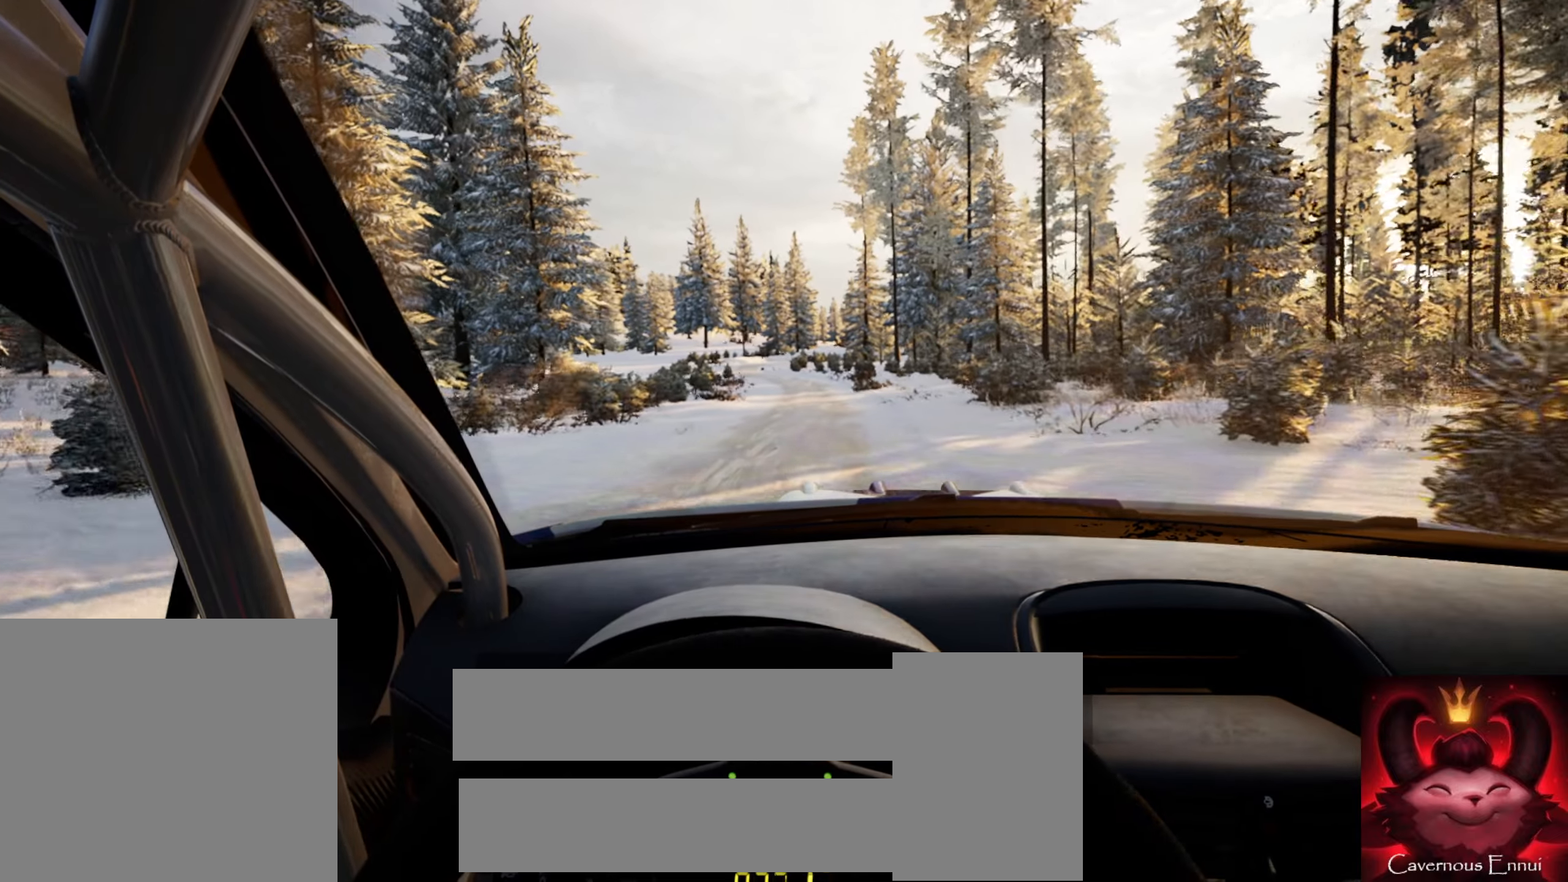
{"buttons": [], "left_stick": "right", "right_stick": "up", "events": [[333, "left_stick", "right"]]}
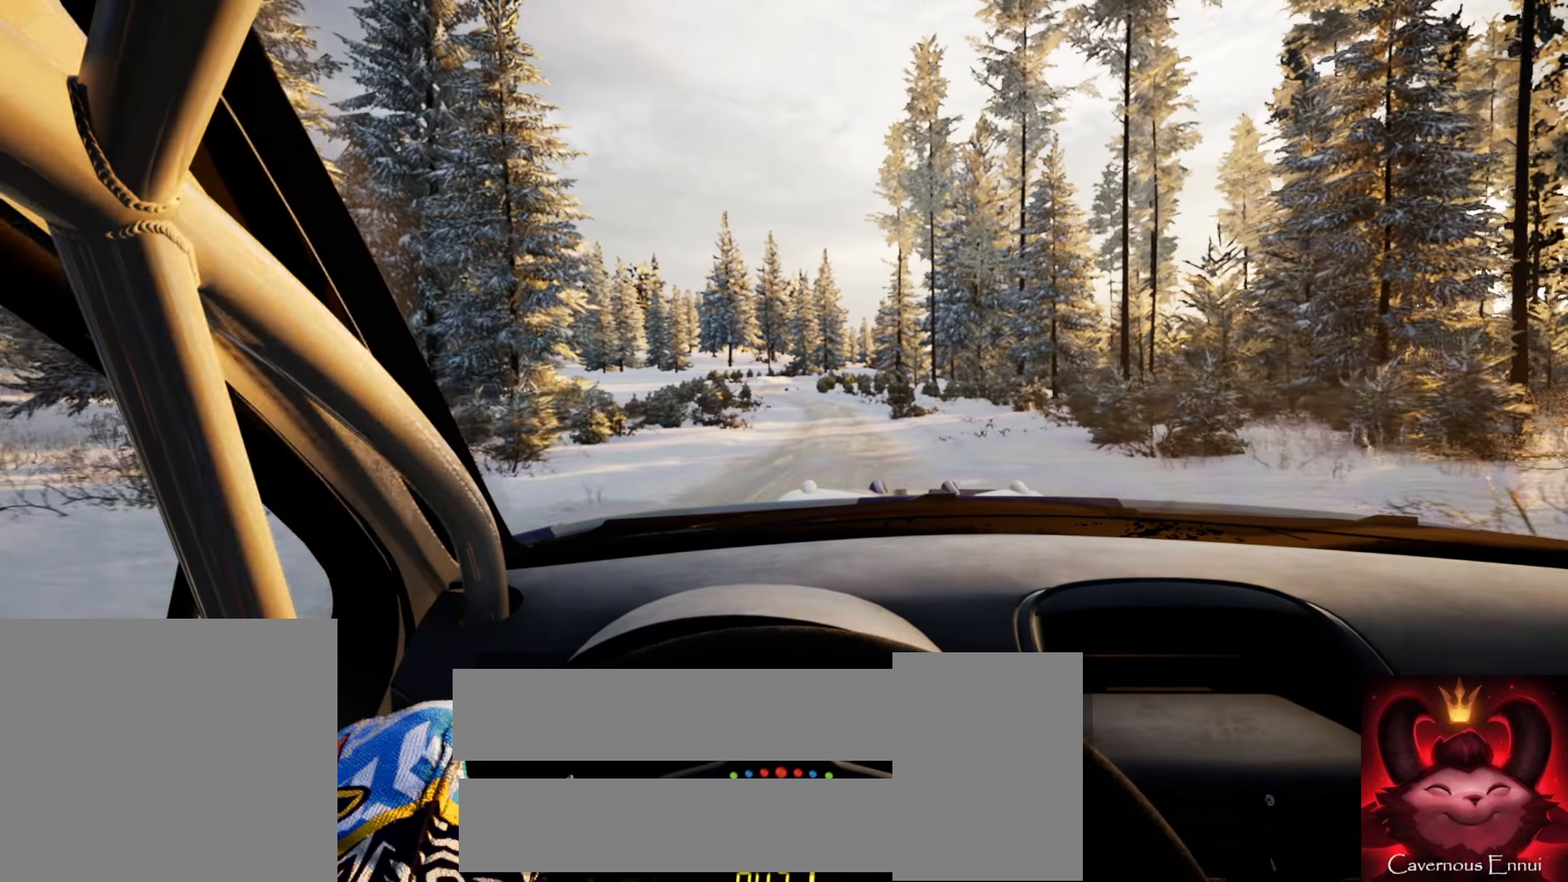
{"buttons": [], "left_stick": "left", "right_stick": "up", "events": [[67, "left_stick", "center"], [100, "R1", "down"], [167, "R1", "up"], [400, "left_stick", "left"]]}
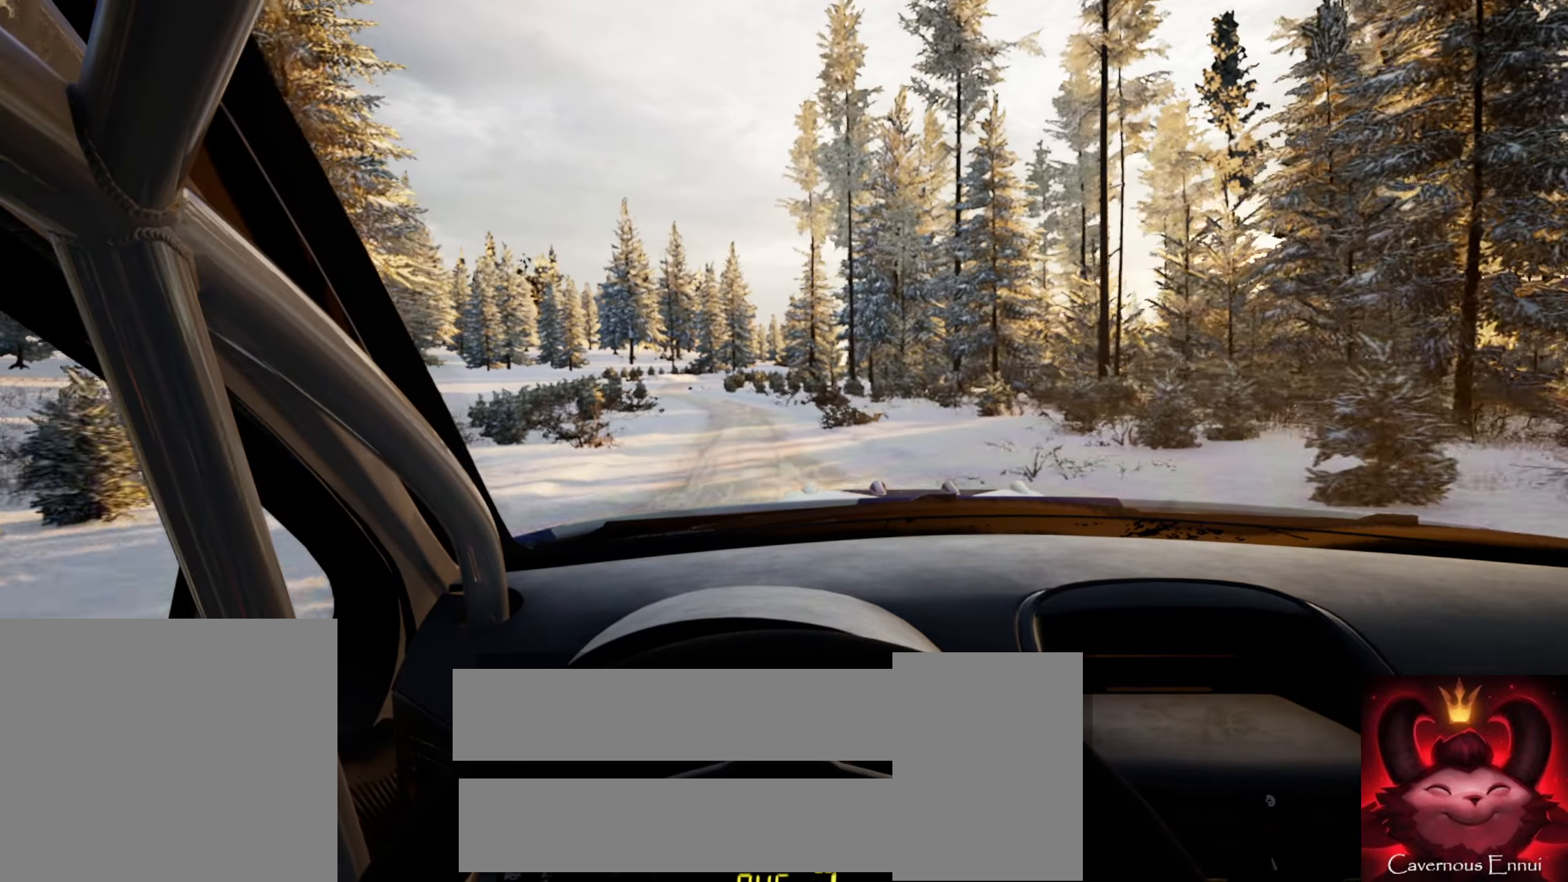
{"buttons": [], "left_stick": "center", "right_stick": "up", "events": [[100, "left_stick", "center"]]}
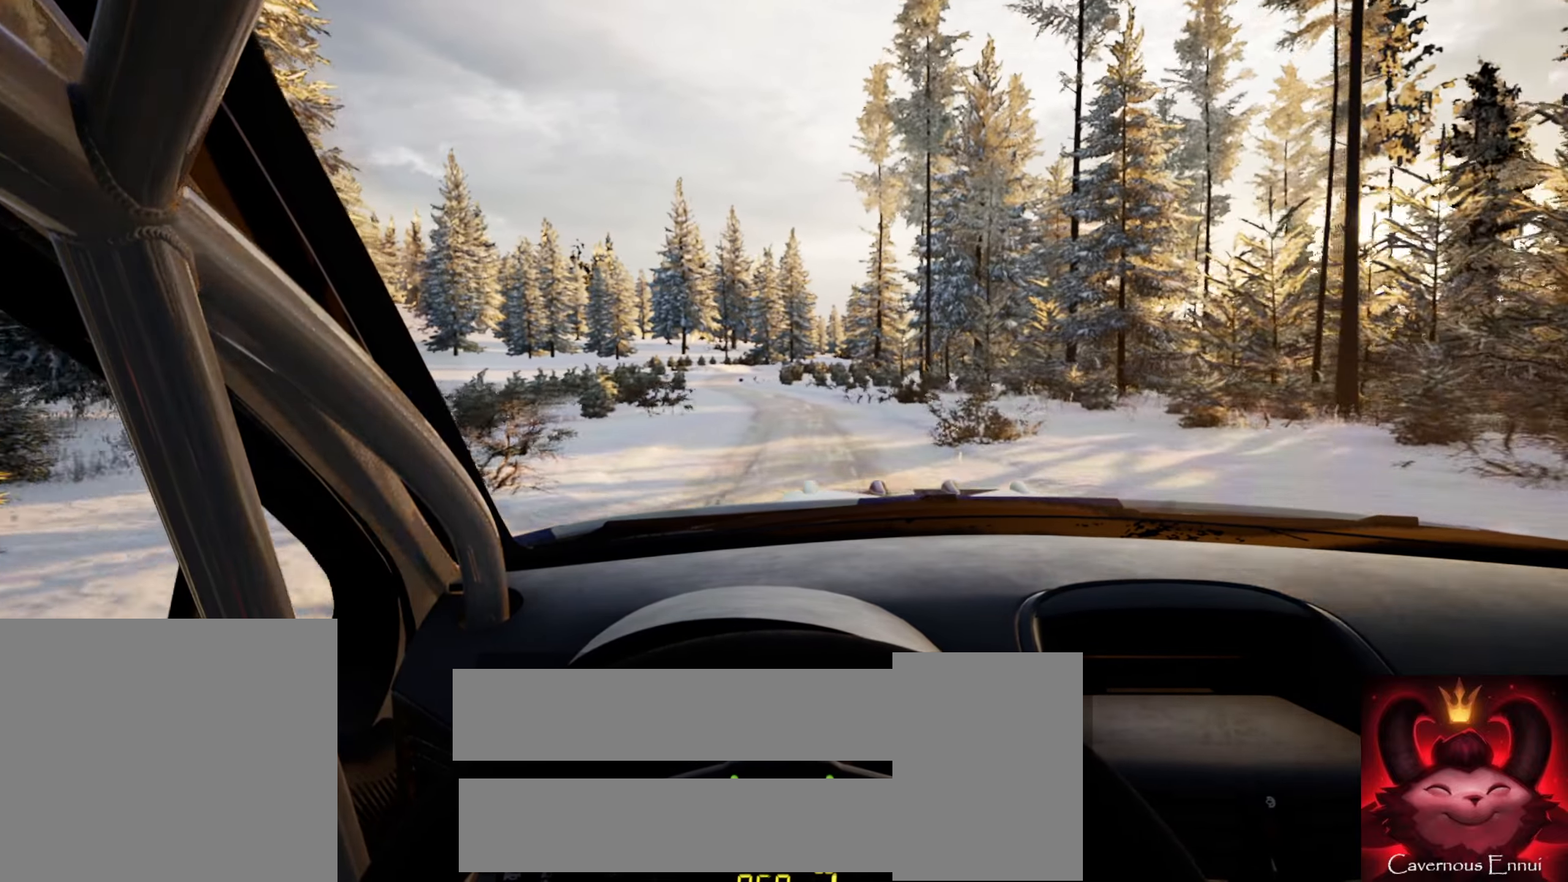
{"buttons": [], "left_stick": "left", "right_stick": "up", "events": [[333, "left_stick", "left"]]}
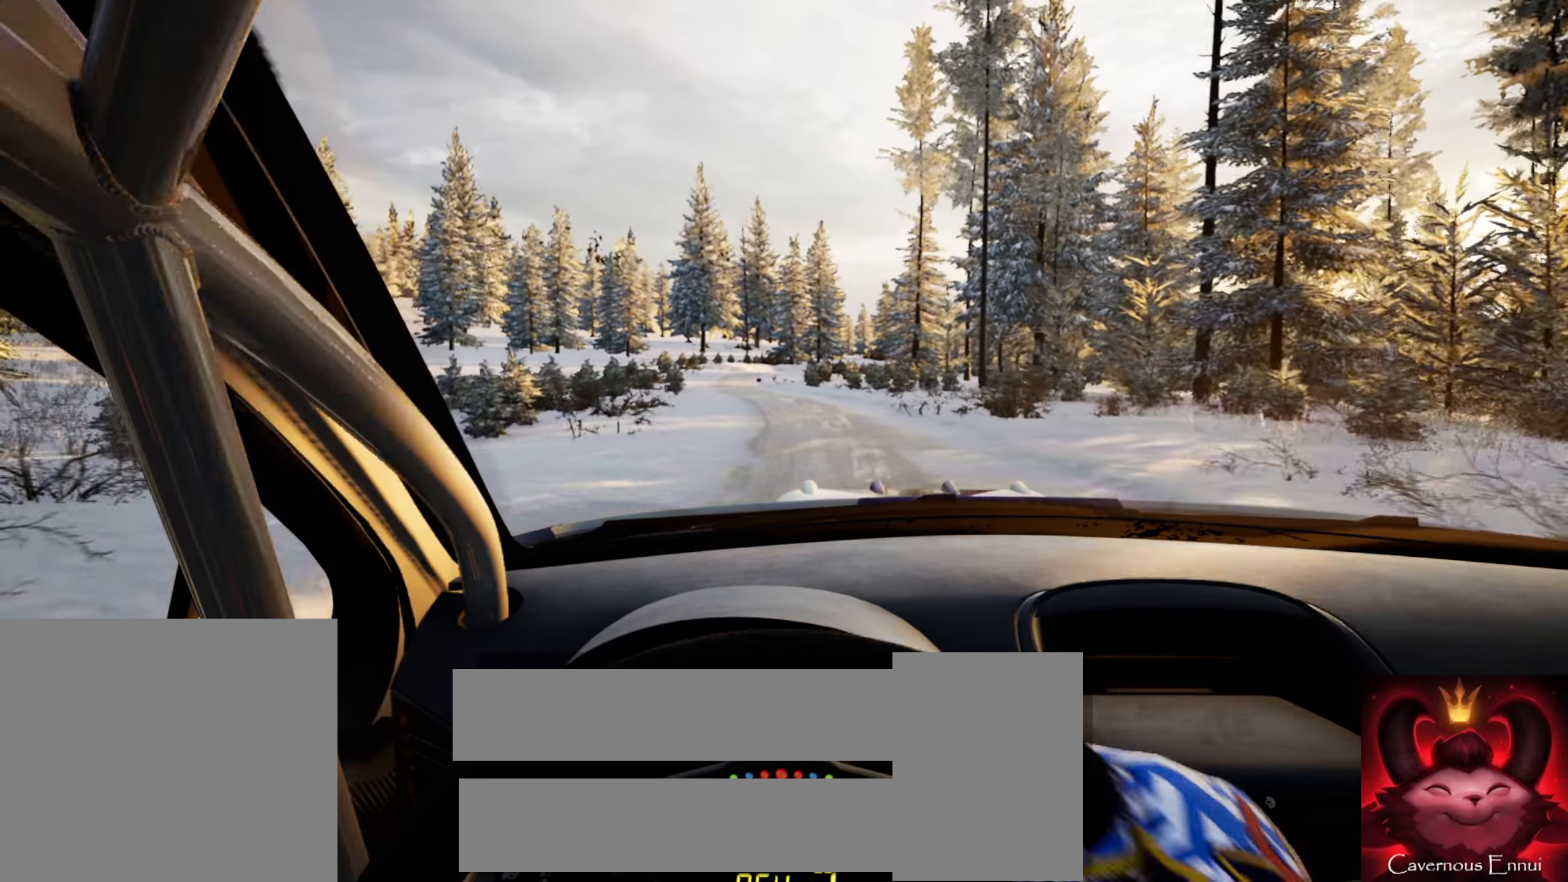
{"buttons": [], "left_stick": "left", "right_stick": "up", "events": [[33, "left_stick", "center"], [233, "R1", "down"], [283, "R1", "up"], [500, "left_stick", "left"]]}
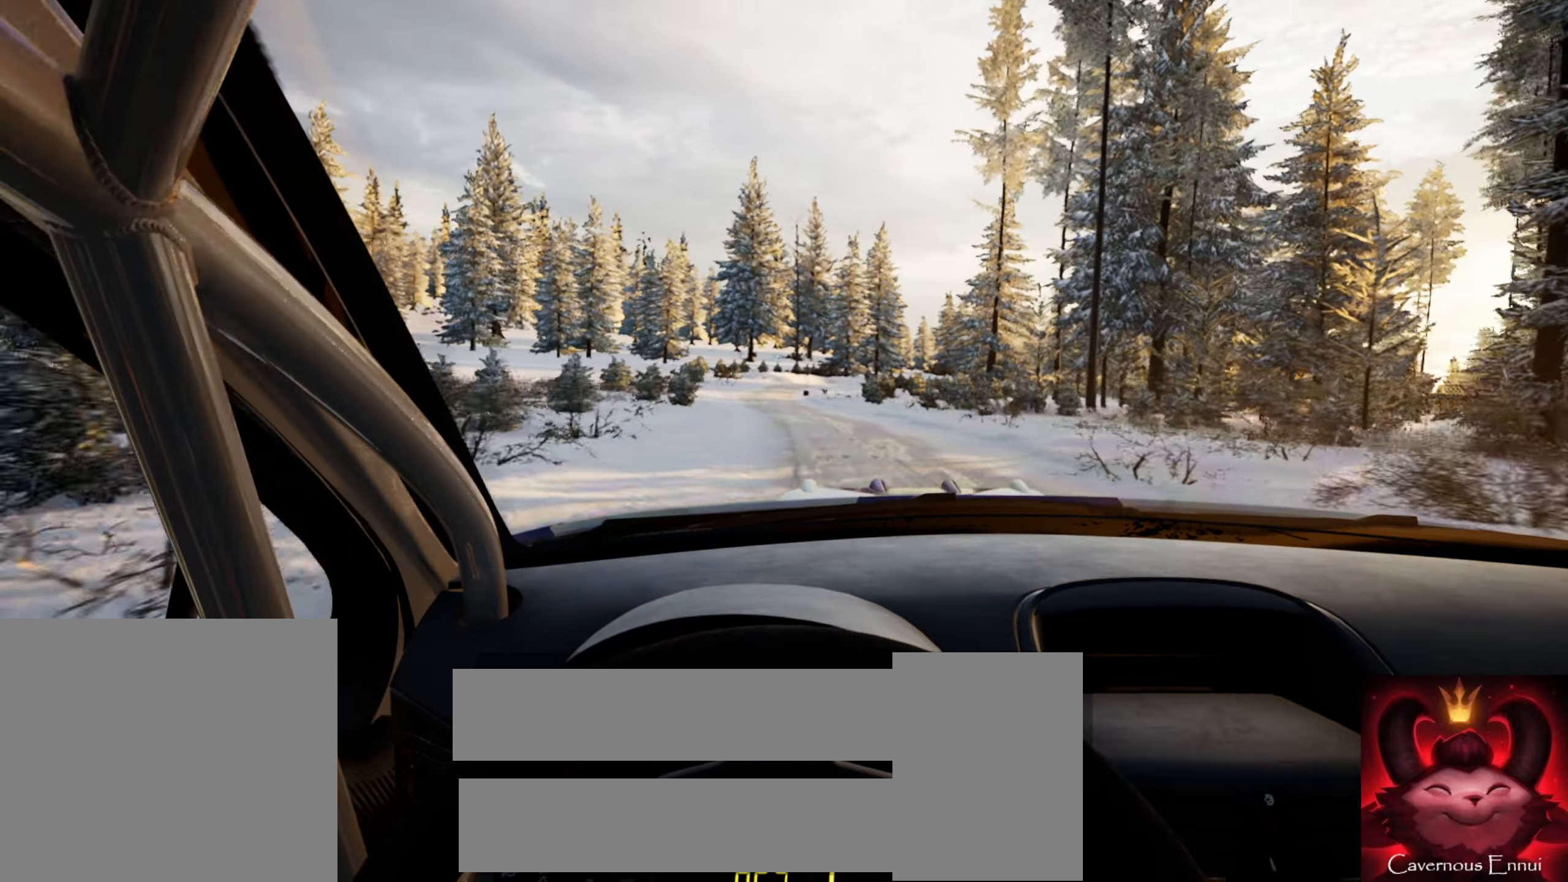
{"buttons": [], "left_stick": "center", "right_stick": "up", "events": [[250, "left_stick", "center"], [333, "left_stick", "left"], [467, "left_stick", "center"]]}
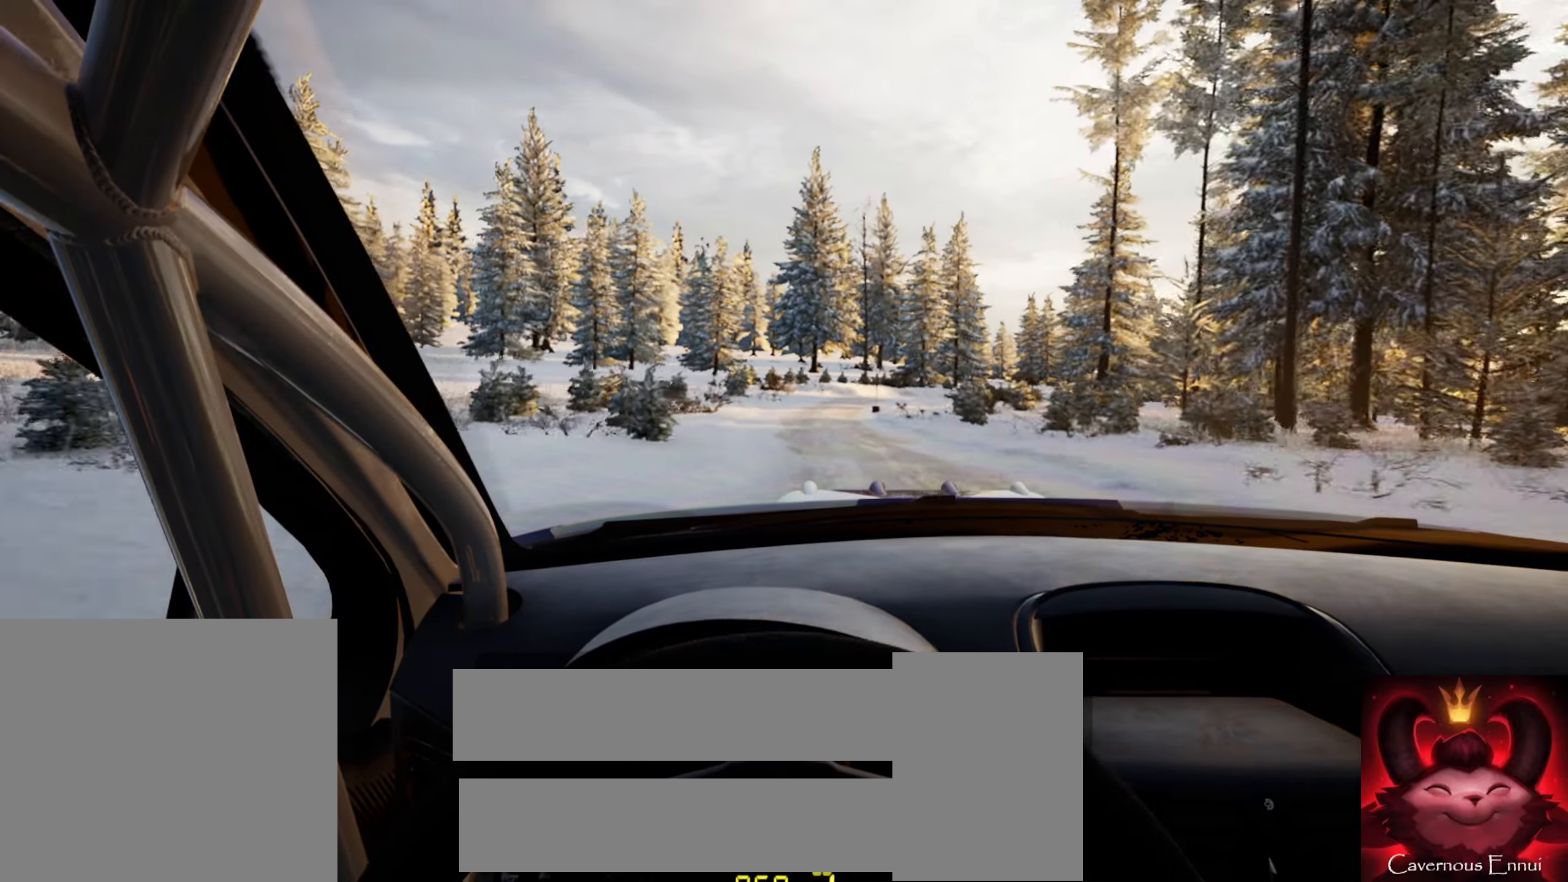
{"buttons": [], "left_stick": "right", "right_stick": "up", "events": [[267, "left_stick", "right"]]}
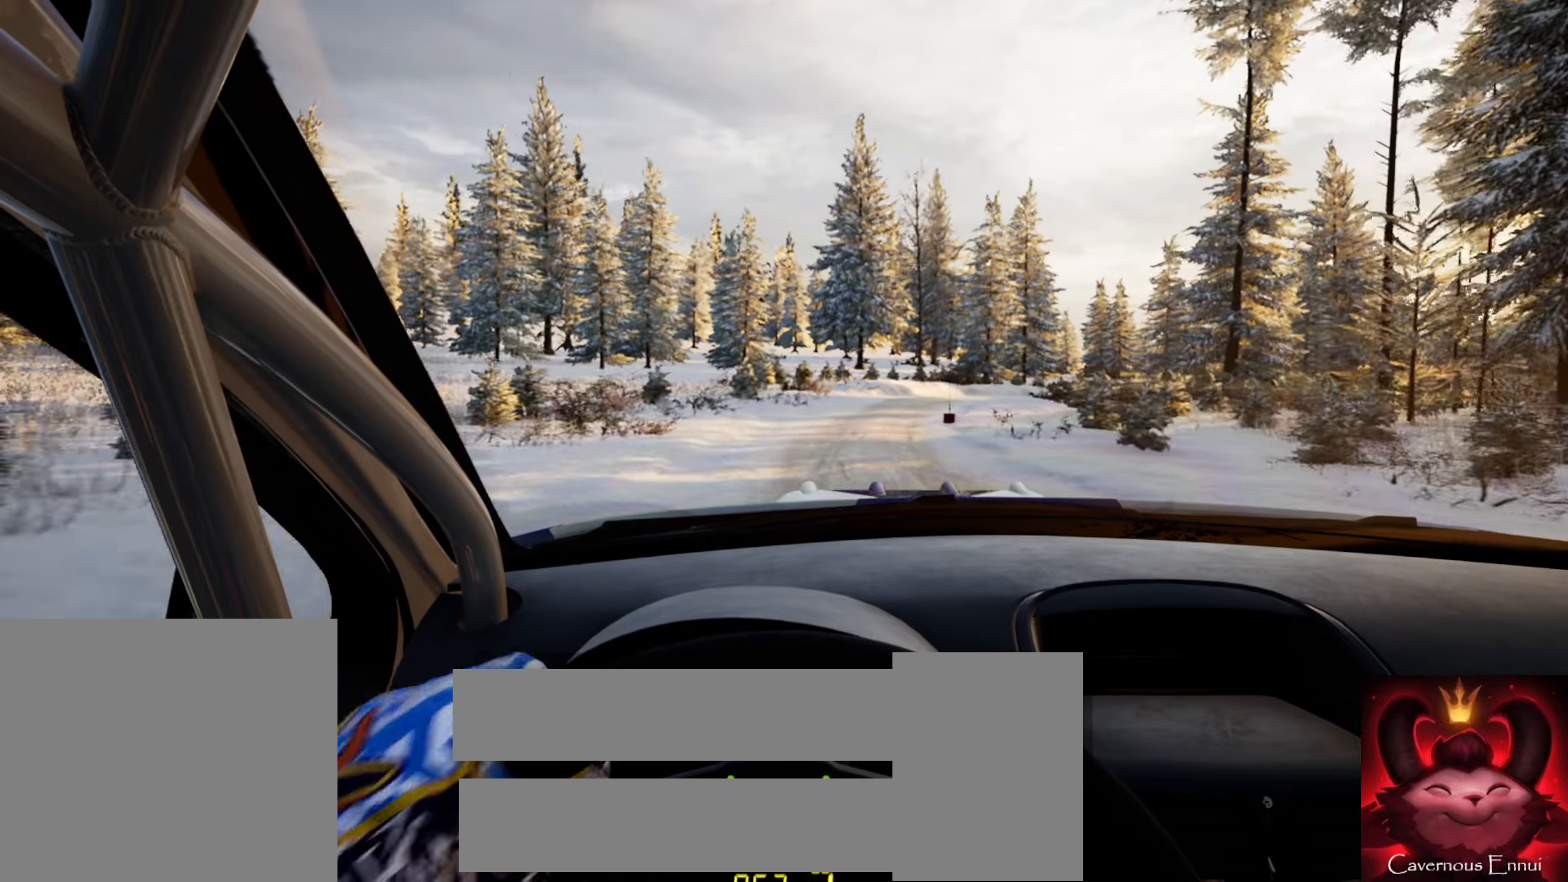
{"buttons": [], "left_stick": "center", "right_stick": "up", "events": [[84, "left_stick", "center"], [184, "left_stick", "right"], [200, "L2", "down"], [450, "L2", "up"], [467, "left_stick", "center"]]}
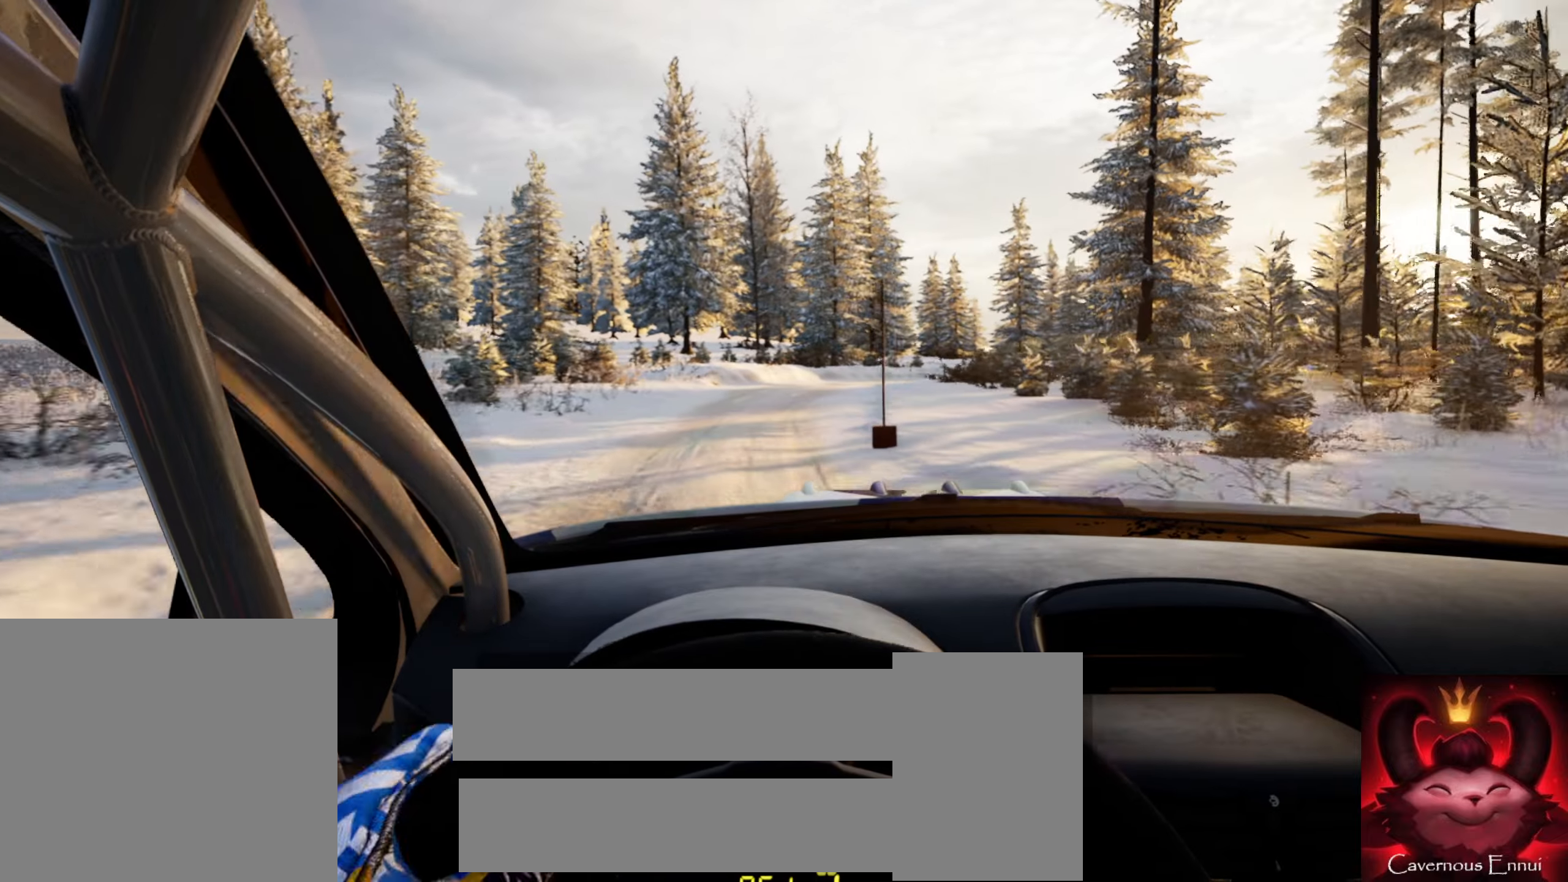
{"buttons": ["L2"], "left_stick": "right", "right_stick": "up", "events": [[167, "left_stick", "right"], [384, "L2", "down"]]}
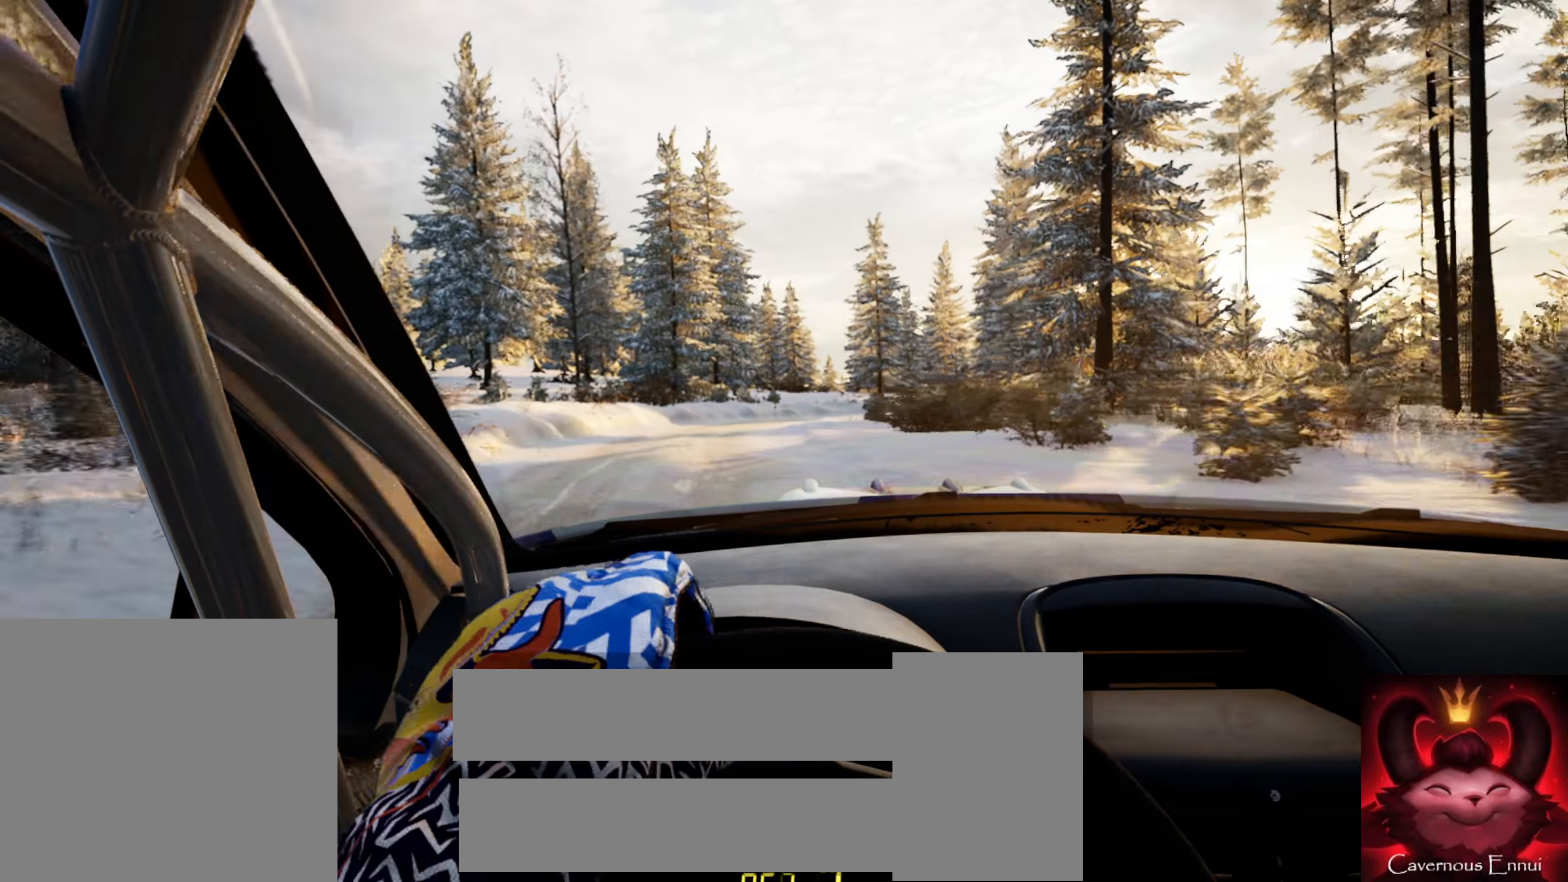
{"buttons": [], "left_stick": "down-left", "right_stick": "up", "events": [[50, "L1", "down"], [134, "L1", "up"], [200, "L2", "up"], [234, "left_stick", "center"], [434, "left_stick", "down-left"]]}
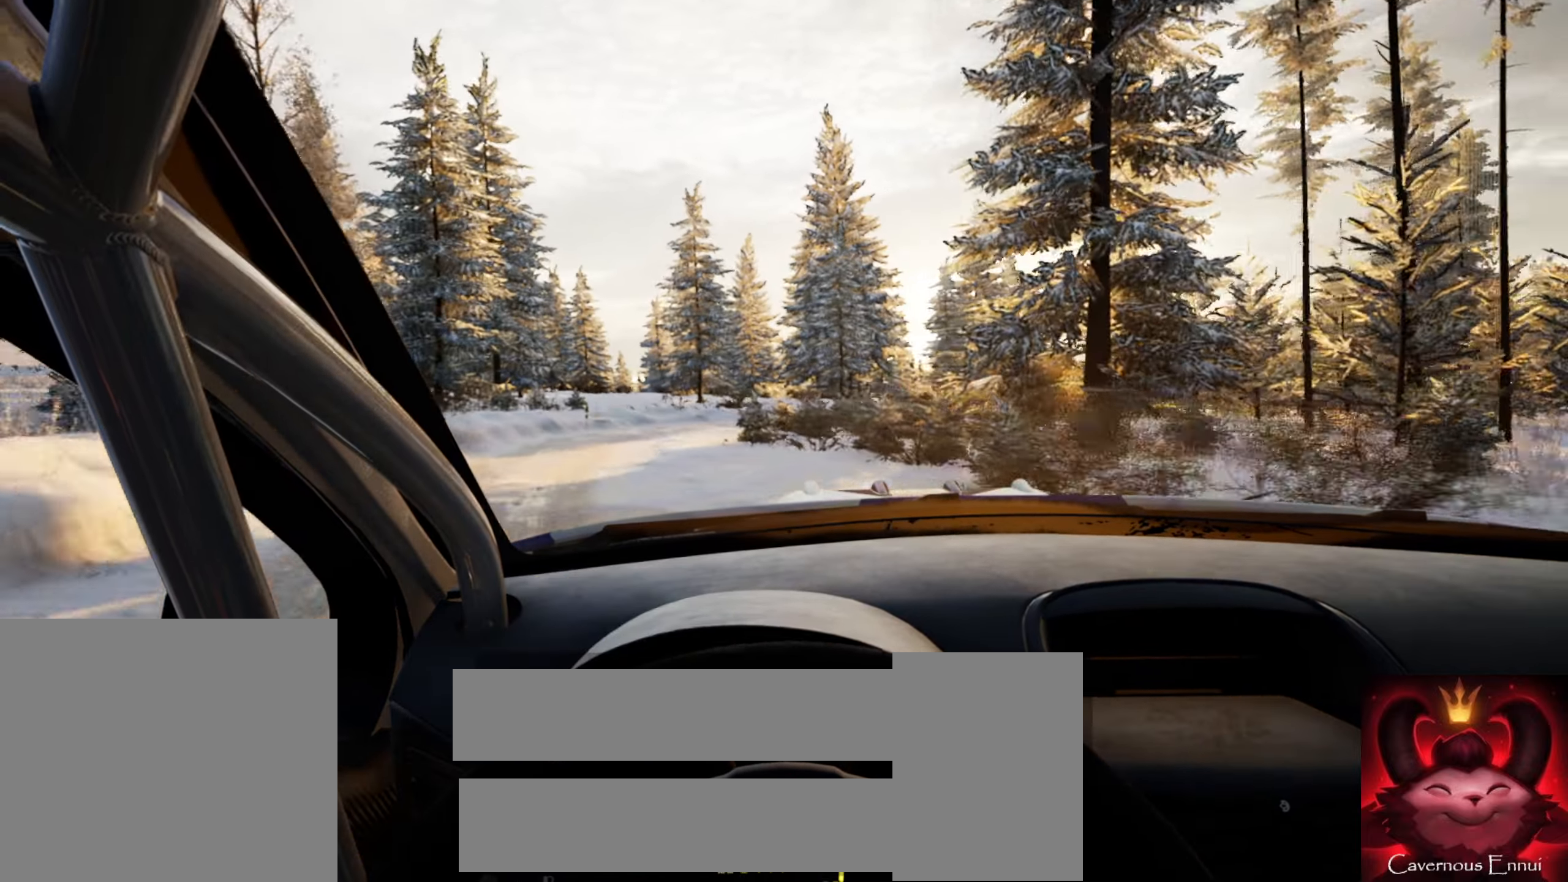
{"buttons": ["L2"], "left_stick": "center", "right_stick": "up"}
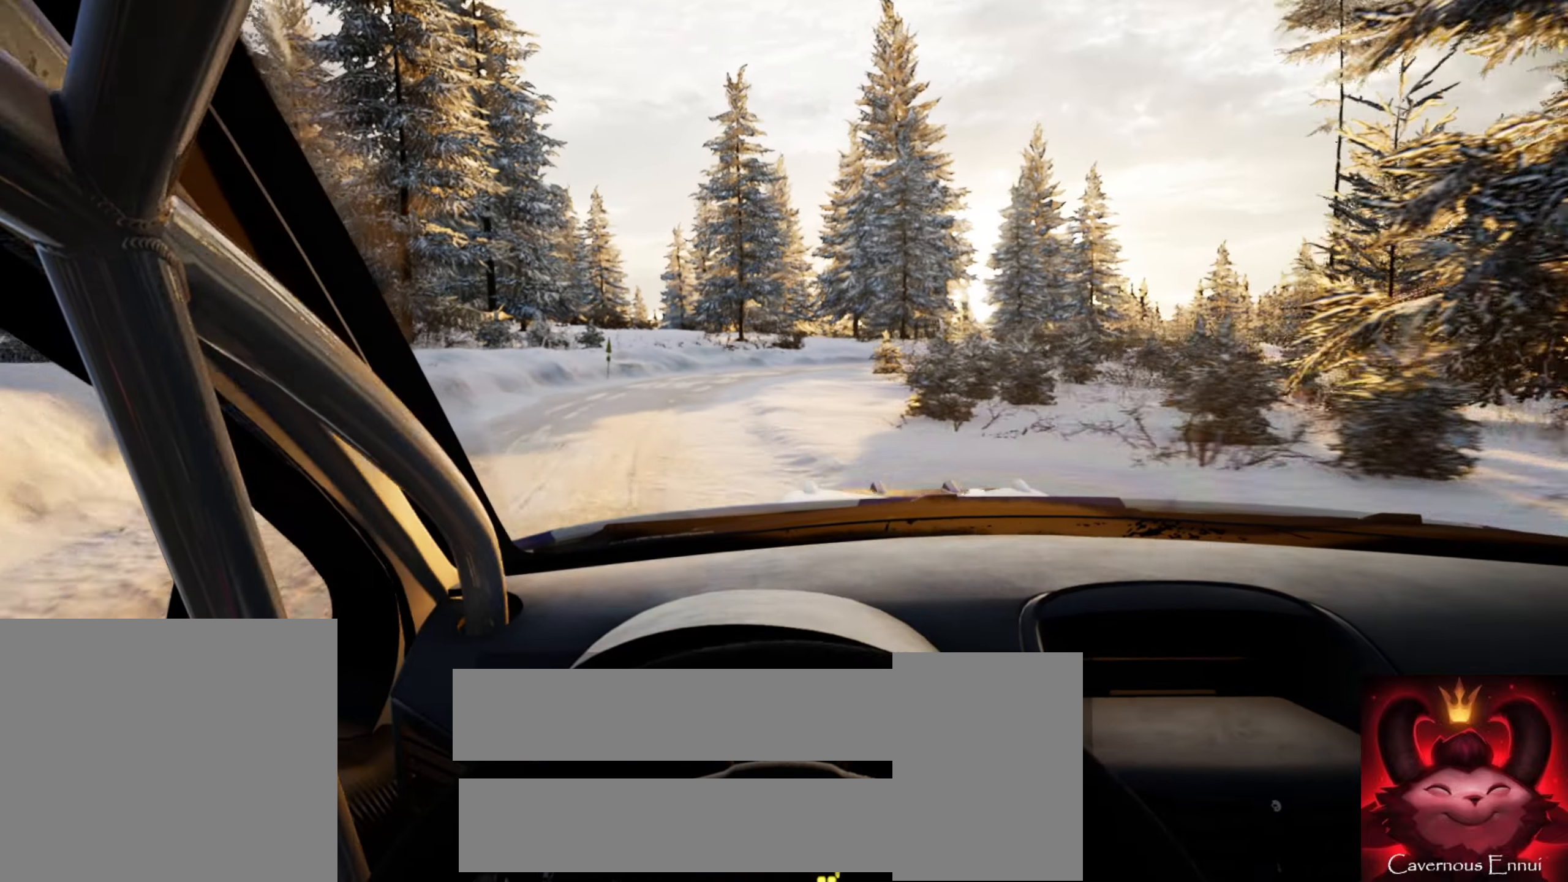
{"buttons": [], "left_stick": "right", "right_stick": "center", "events": [[84, "L2", "up"], [117, "right_stick", "center"], [200, "L2", "down"], [200, "left_stick", "right"], [300, "L2", "up"]]}
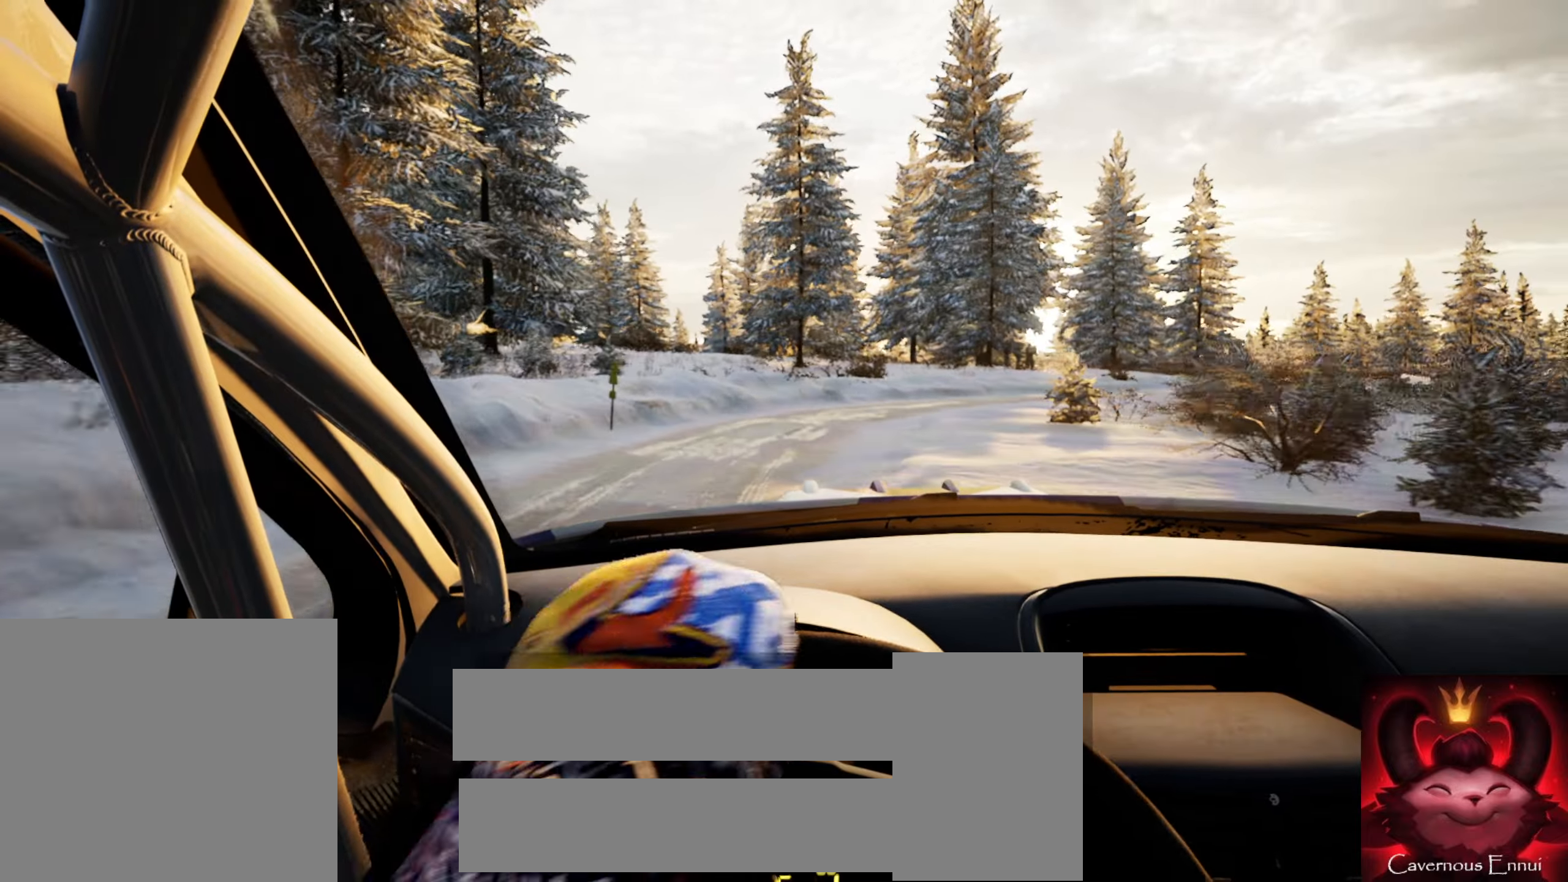
{"buttons": [], "left_stick": "right", "right_stick": "up", "events": [[100, "right_stick", "up"], [267, "L2", "down"], [350, "left_stick", "center"], [467, "L2", "up"], [484, "left_stick", "right"]]}
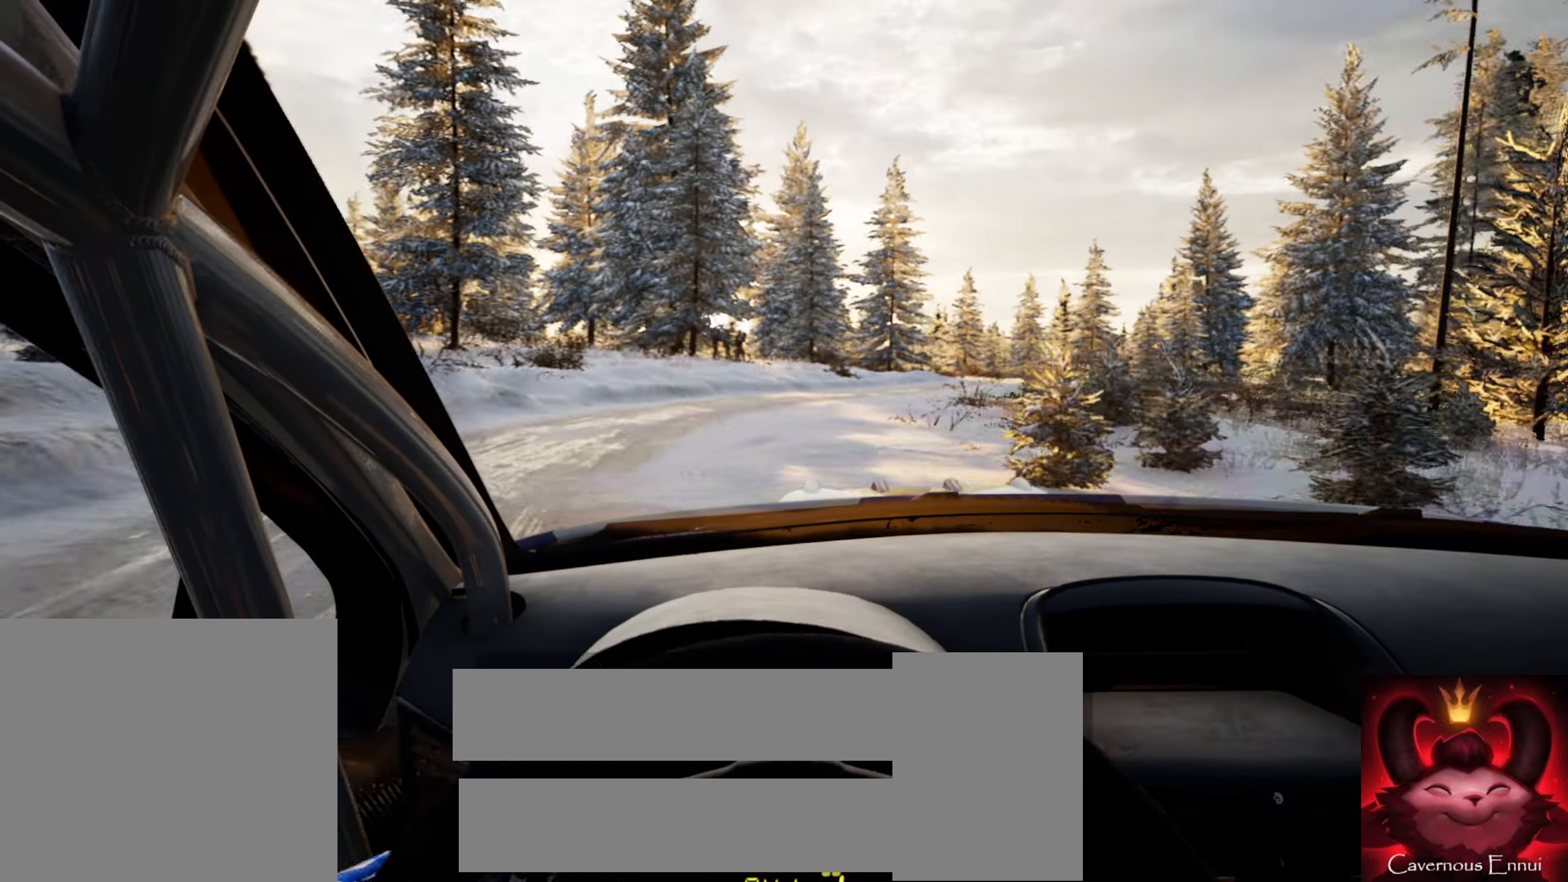
{"buttons": [], "left_stick": "center", "right_stick": "up", "events": [[267, "left_stick", "center"]]}
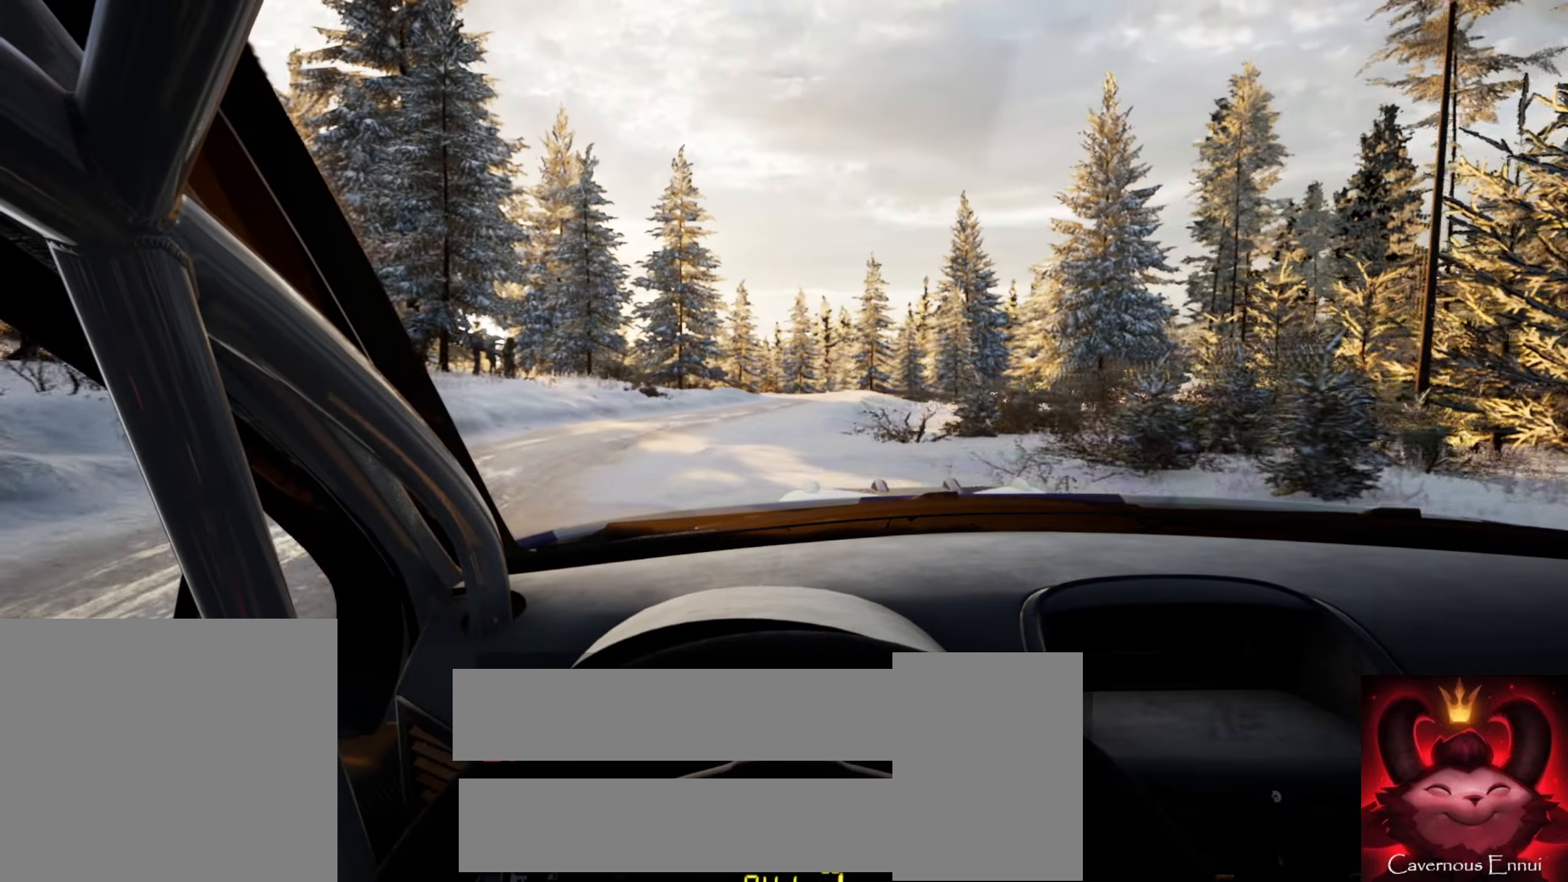
{"buttons": [], "left_stick": "center", "right_stick": "up", "events": [[234, "left_stick", "right"], [416, "left_stick", "center"]]}
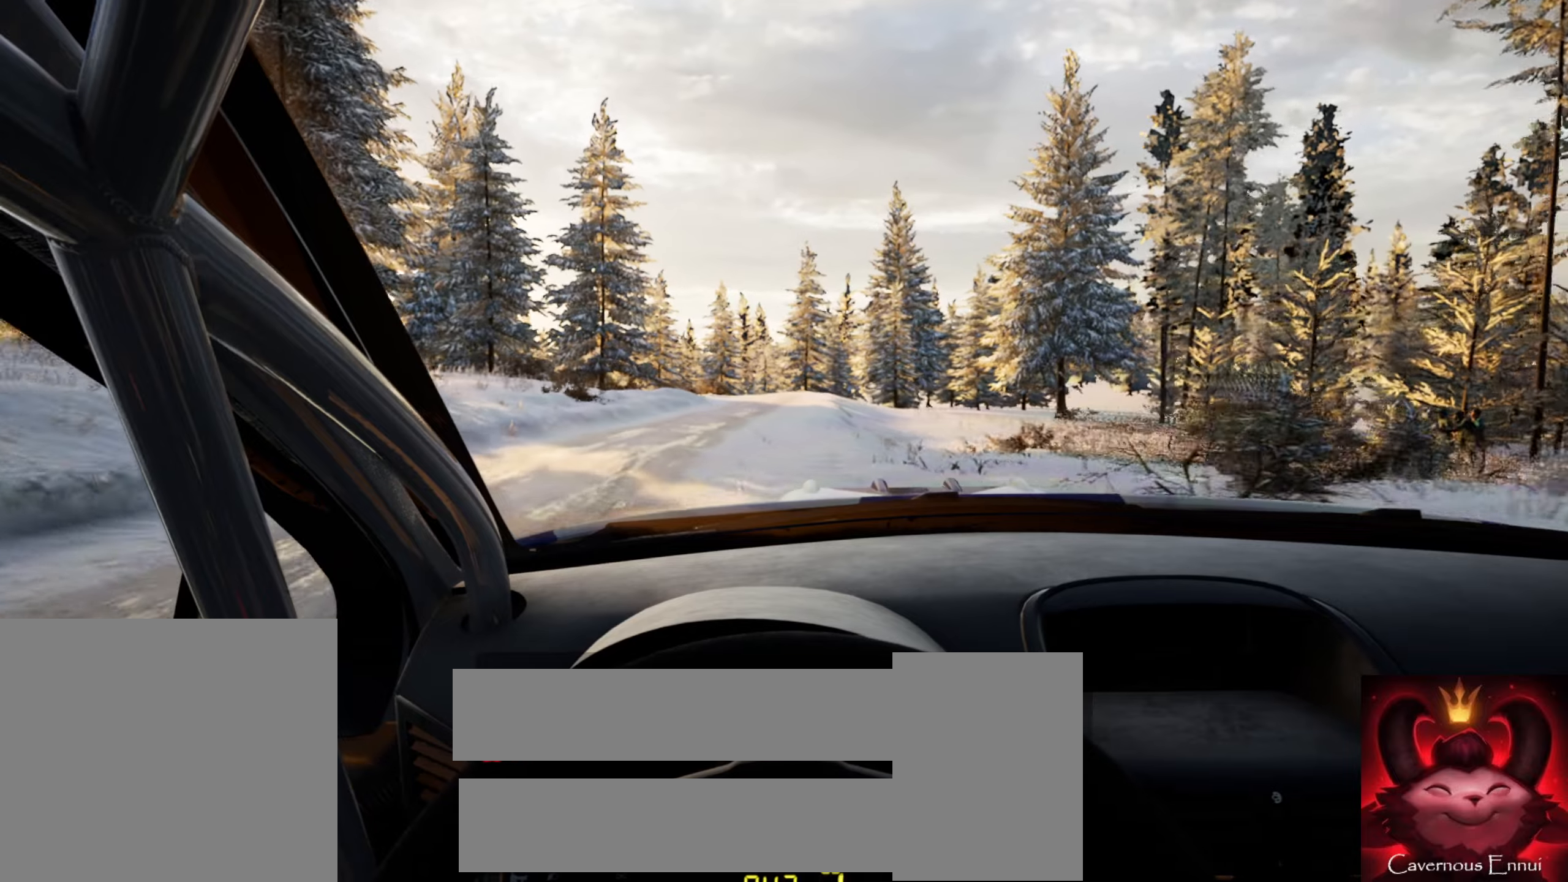
{"buttons": [], "left_stick": "center", "right_stick": "up", "events": [[116, "left_stick", "right"], [300, "left_stick", "center"]]}
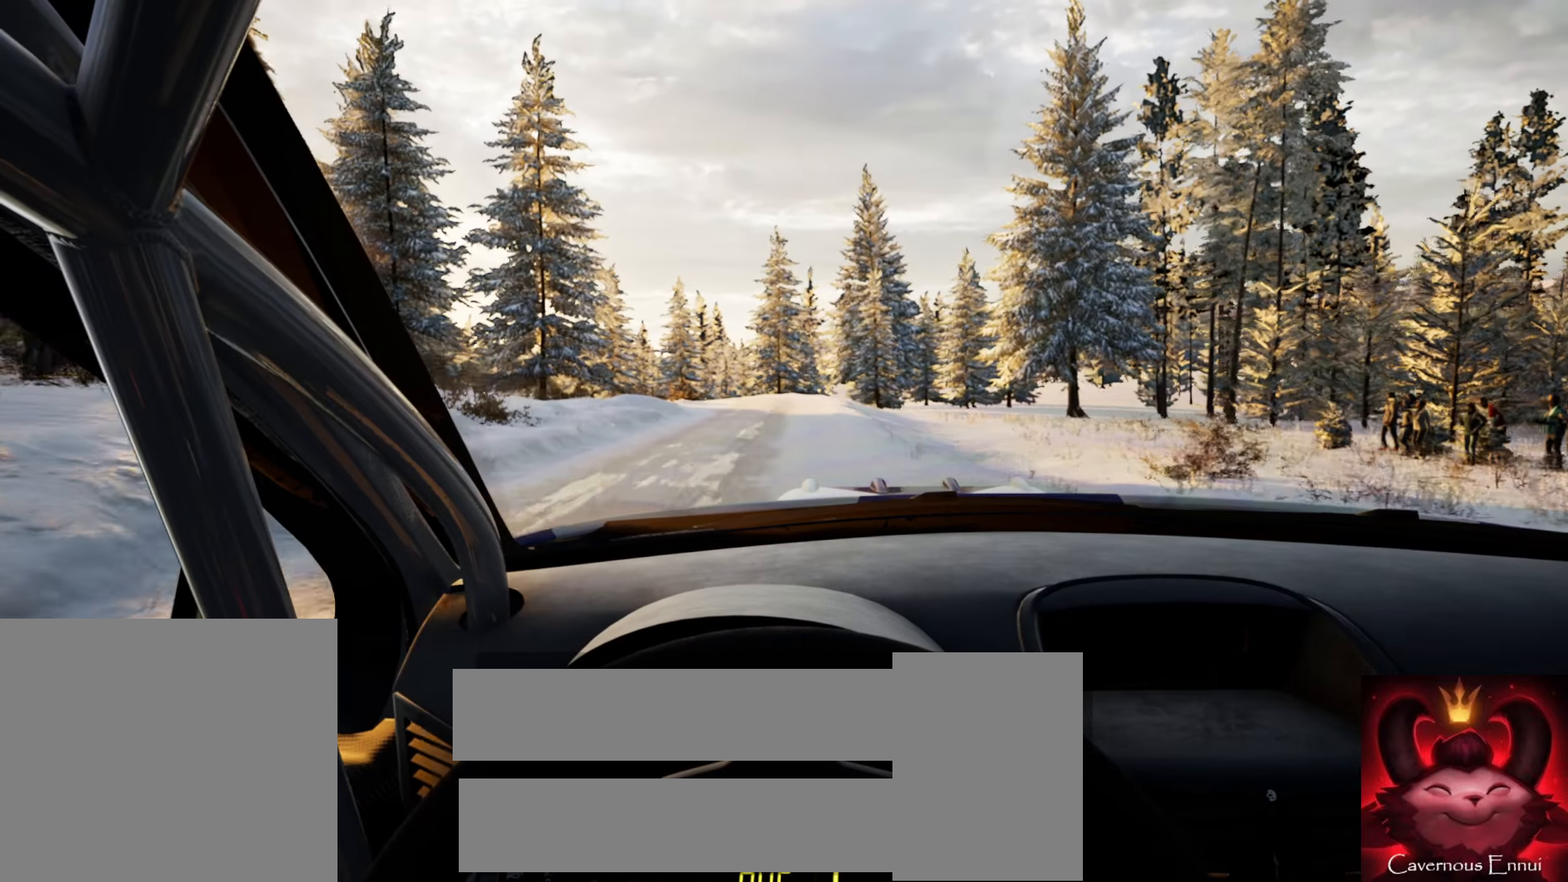
{"buttons": [], "left_stick": "center", "right_stick": "up", "events": [[283, "left_stick", "right"], [450, "left_stick", "center"]]}
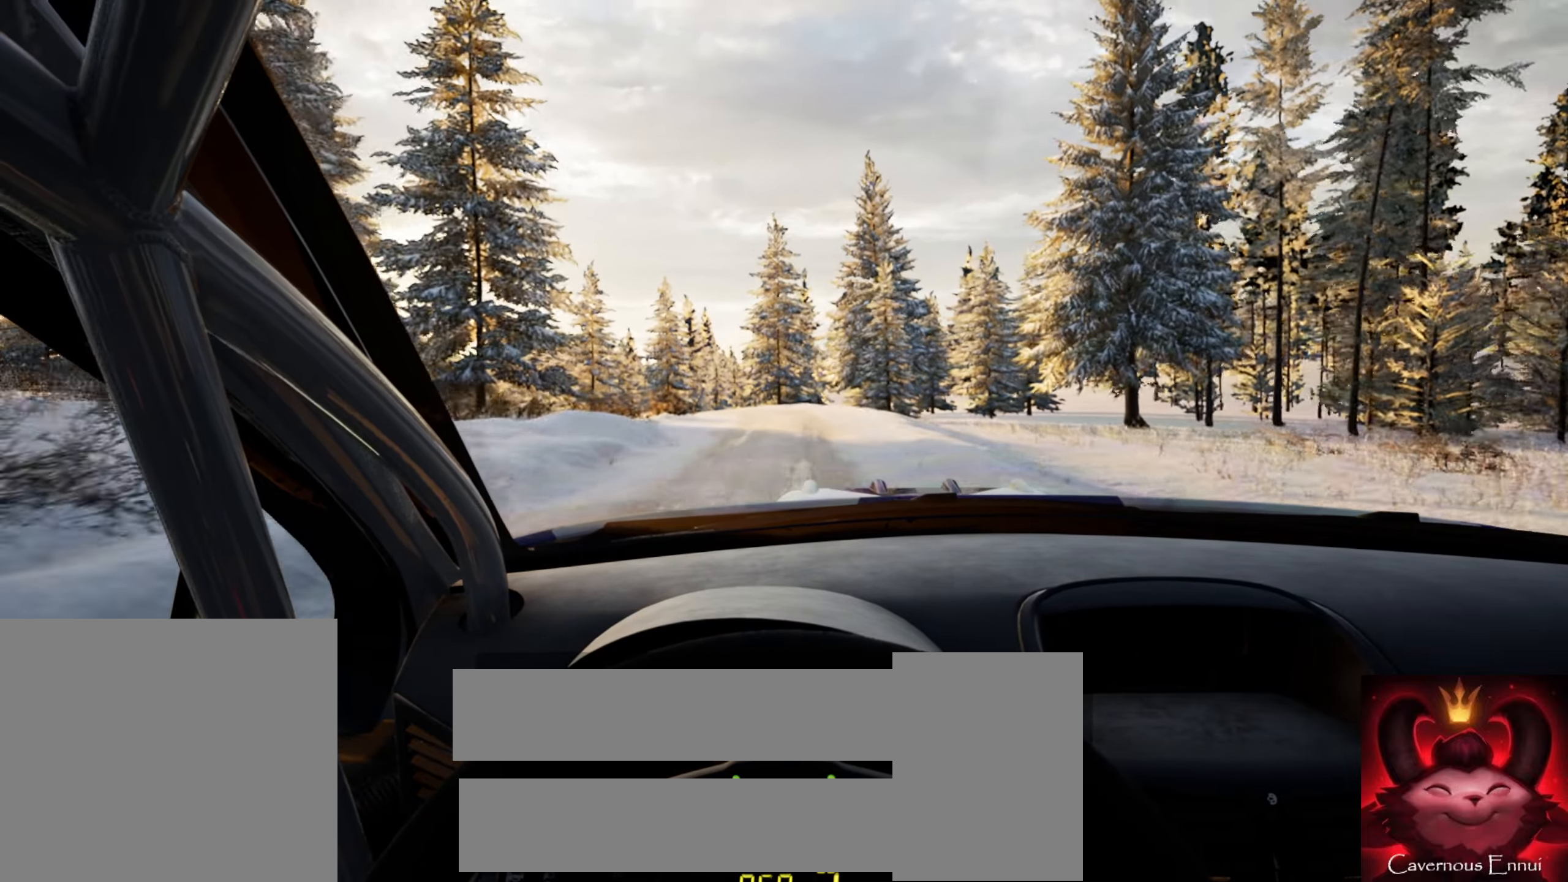
{"buttons": [], "left_stick": "center", "right_stick": "up", "events": []}
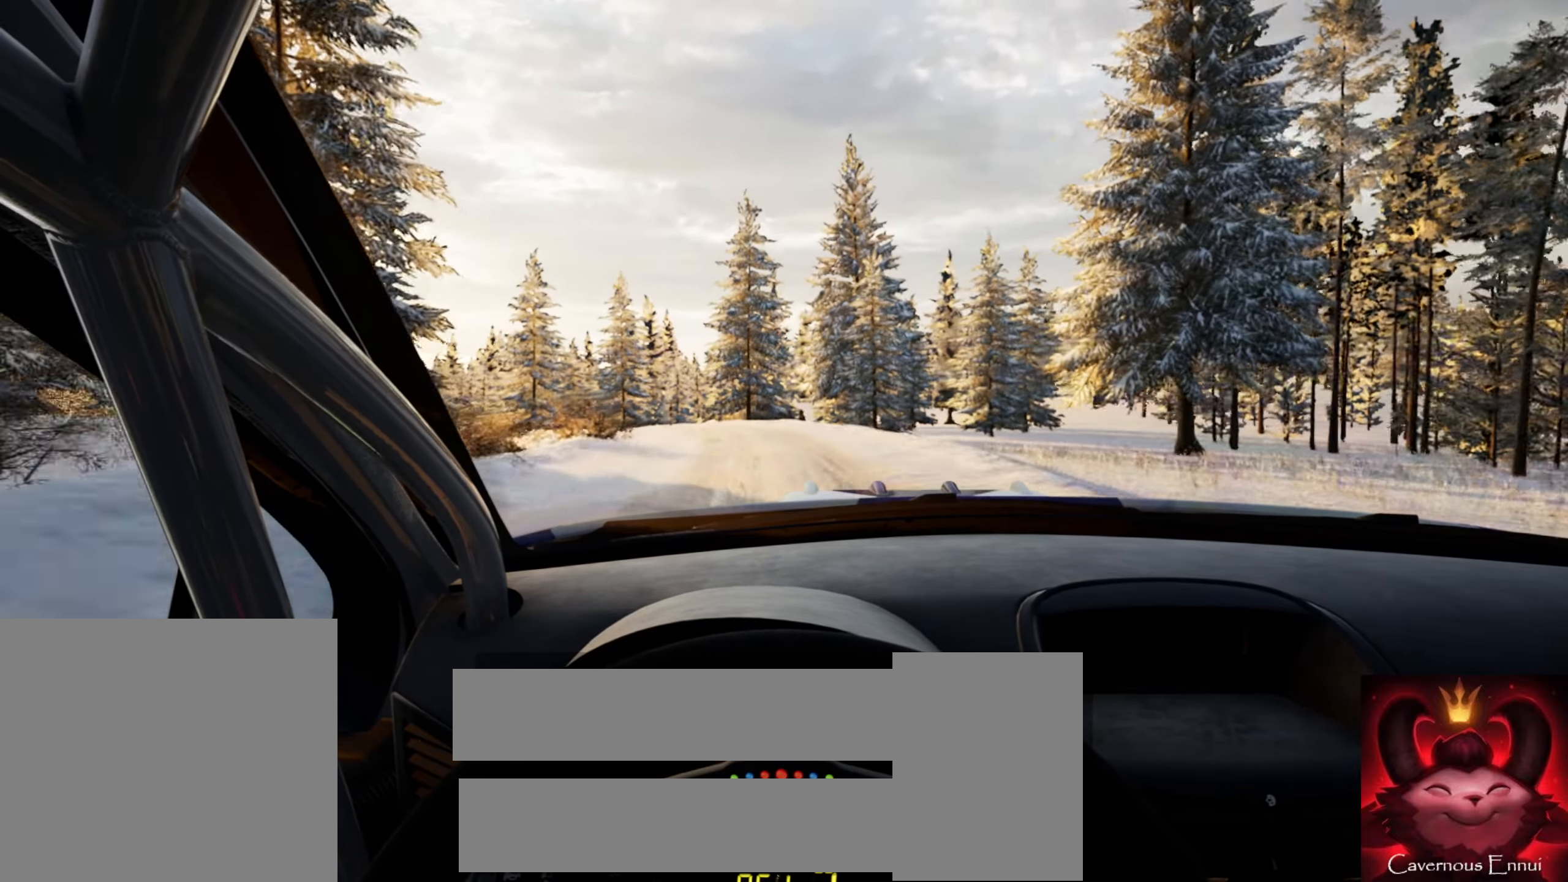
{"buttons": ["L2"], "left_stick": "left", "right_stick": "up", "events": [[16, "left_stick", "left"], [200, "left_stick", "center"], [316, "L2", "down"], [316, "left_stick", "left"]]}